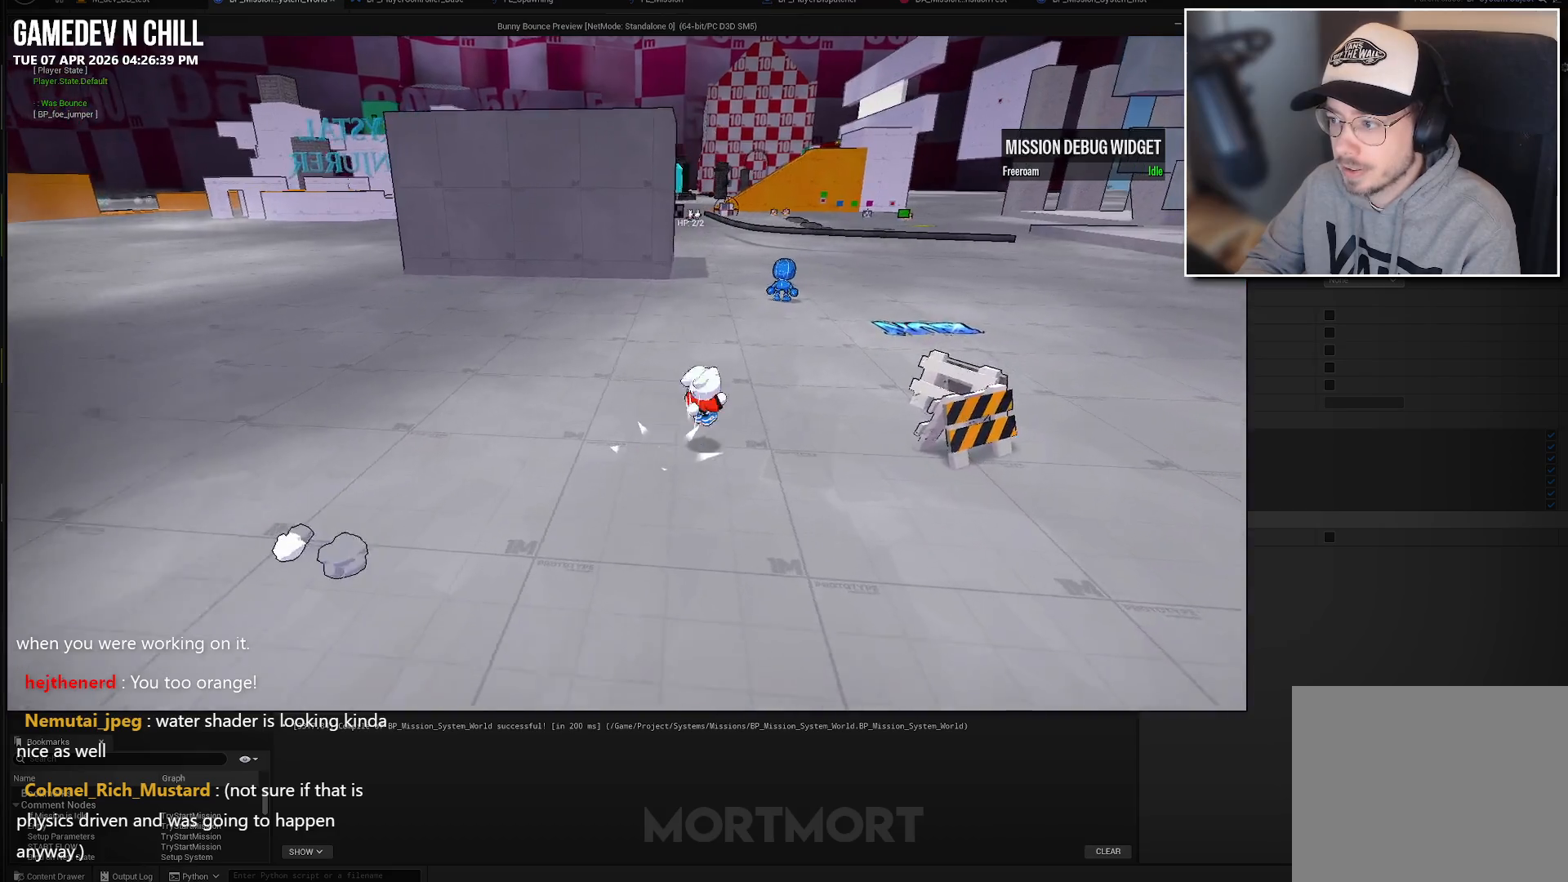
Gameplay with a controller (Xbox layout); each line is a JSON object with the inputs held at the frame after it. "events" lists button and stick changes between this image and that frame as [ms after this image, input, new state], when the widget could be followed in between.
{"buttons": ["A"], "left_stick": "up-right", "right_stick": "center", "events": [[67, "A", "up"], [67, "left_stick", "up"], [283, "left_stick", "up-right"], [383, "A", "down"]]}
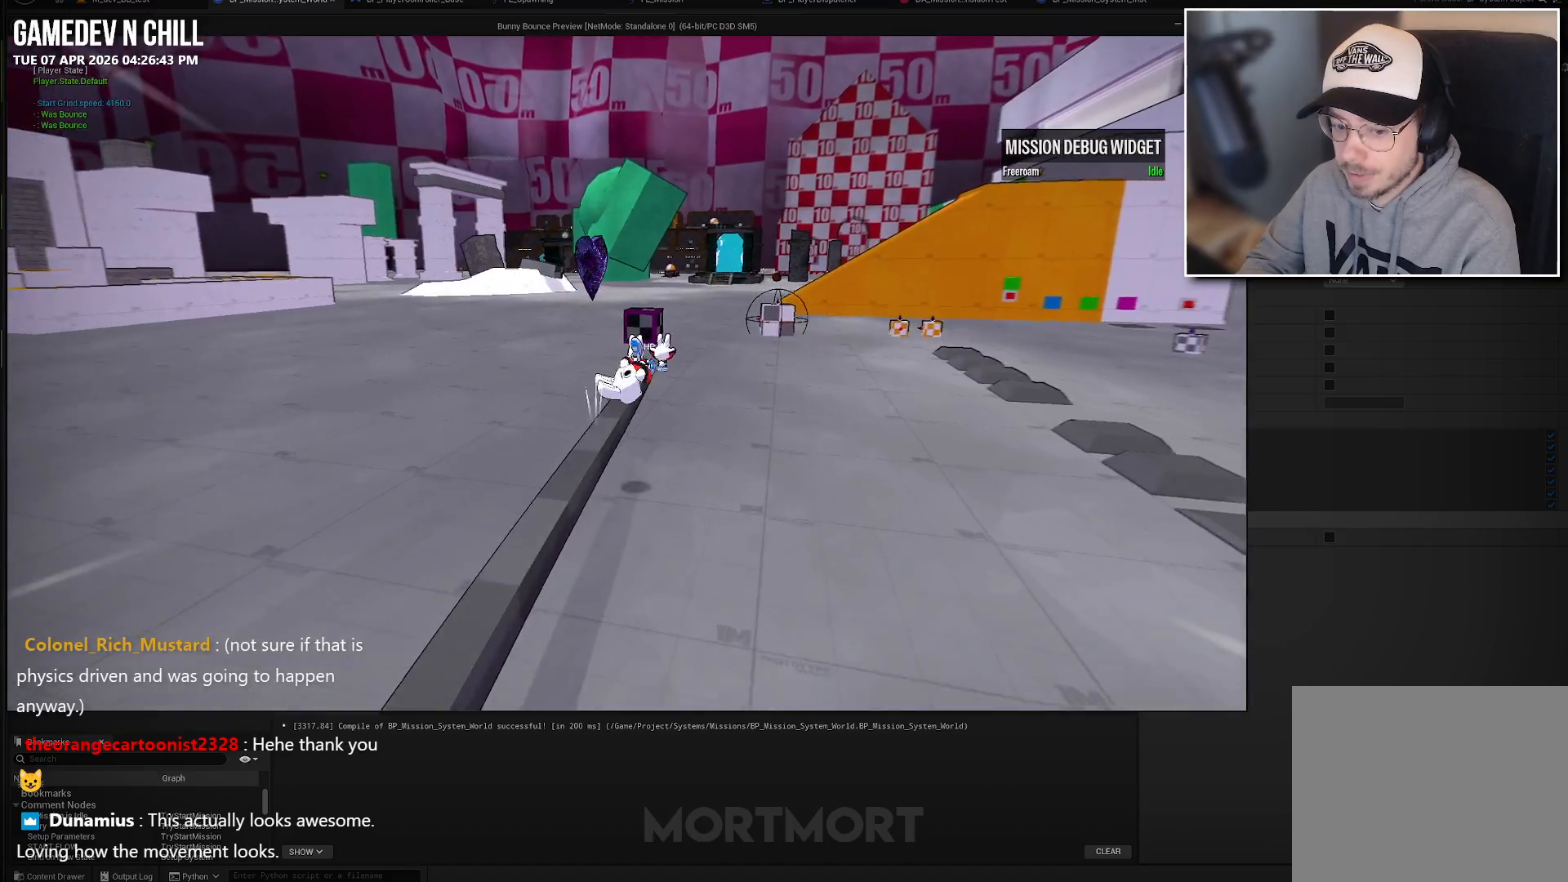
{"buttons": [], "left_stick": "up", "right_stick": "center", "events": [[50, "A", "up"], [300, "A", "down"], [433, "A", "up"], [500, "left_stick", "up"]]}
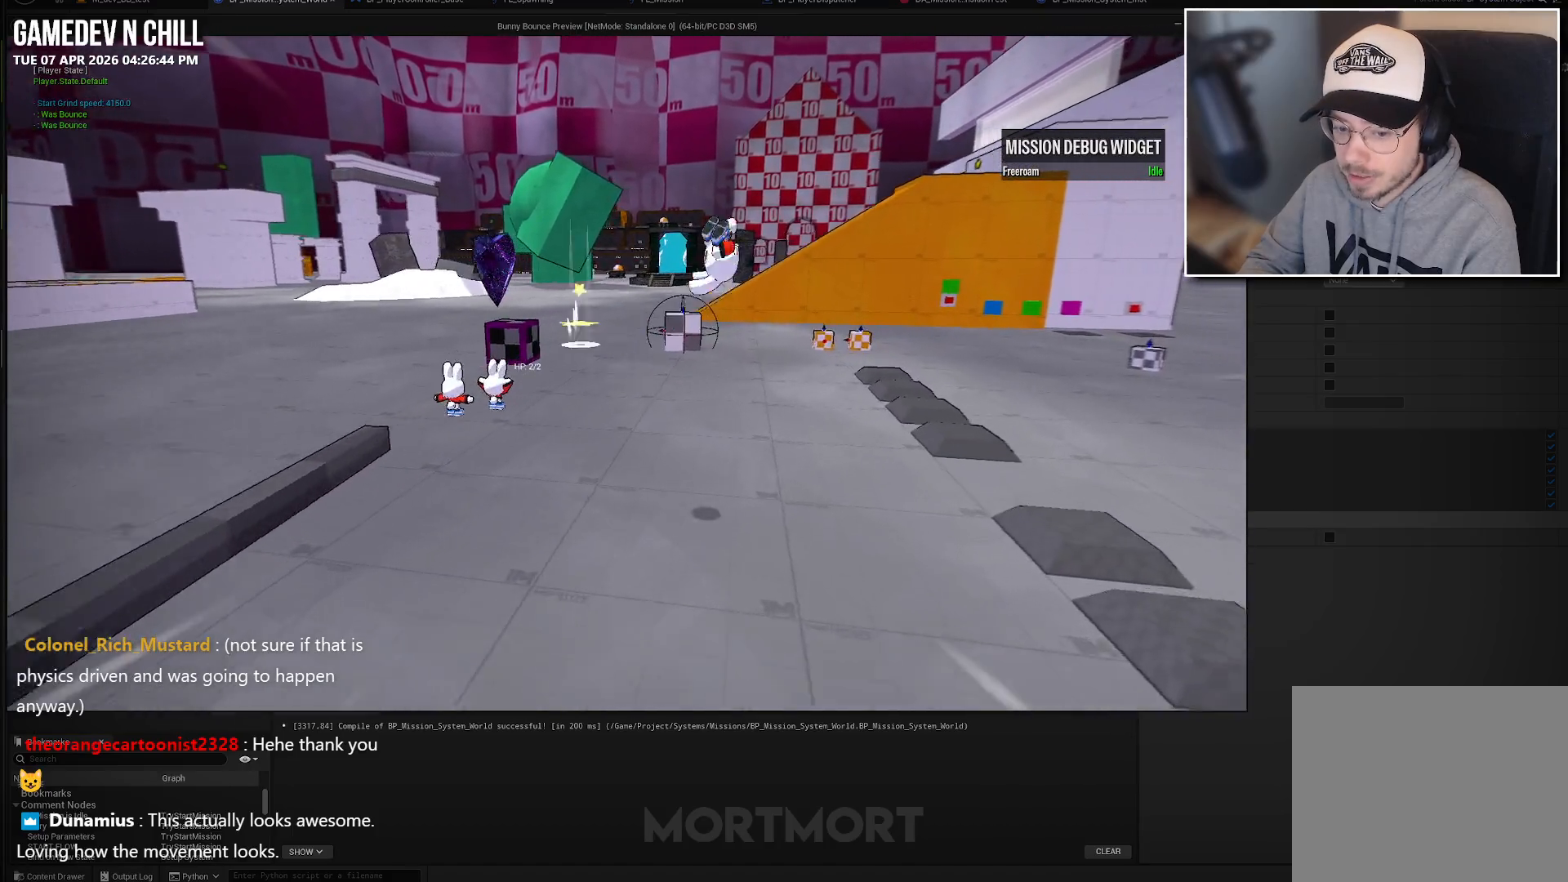
{"buttons": [], "left_stick": "up", "right_stick": "left", "events": [[83, "right_stick", "left"]]}
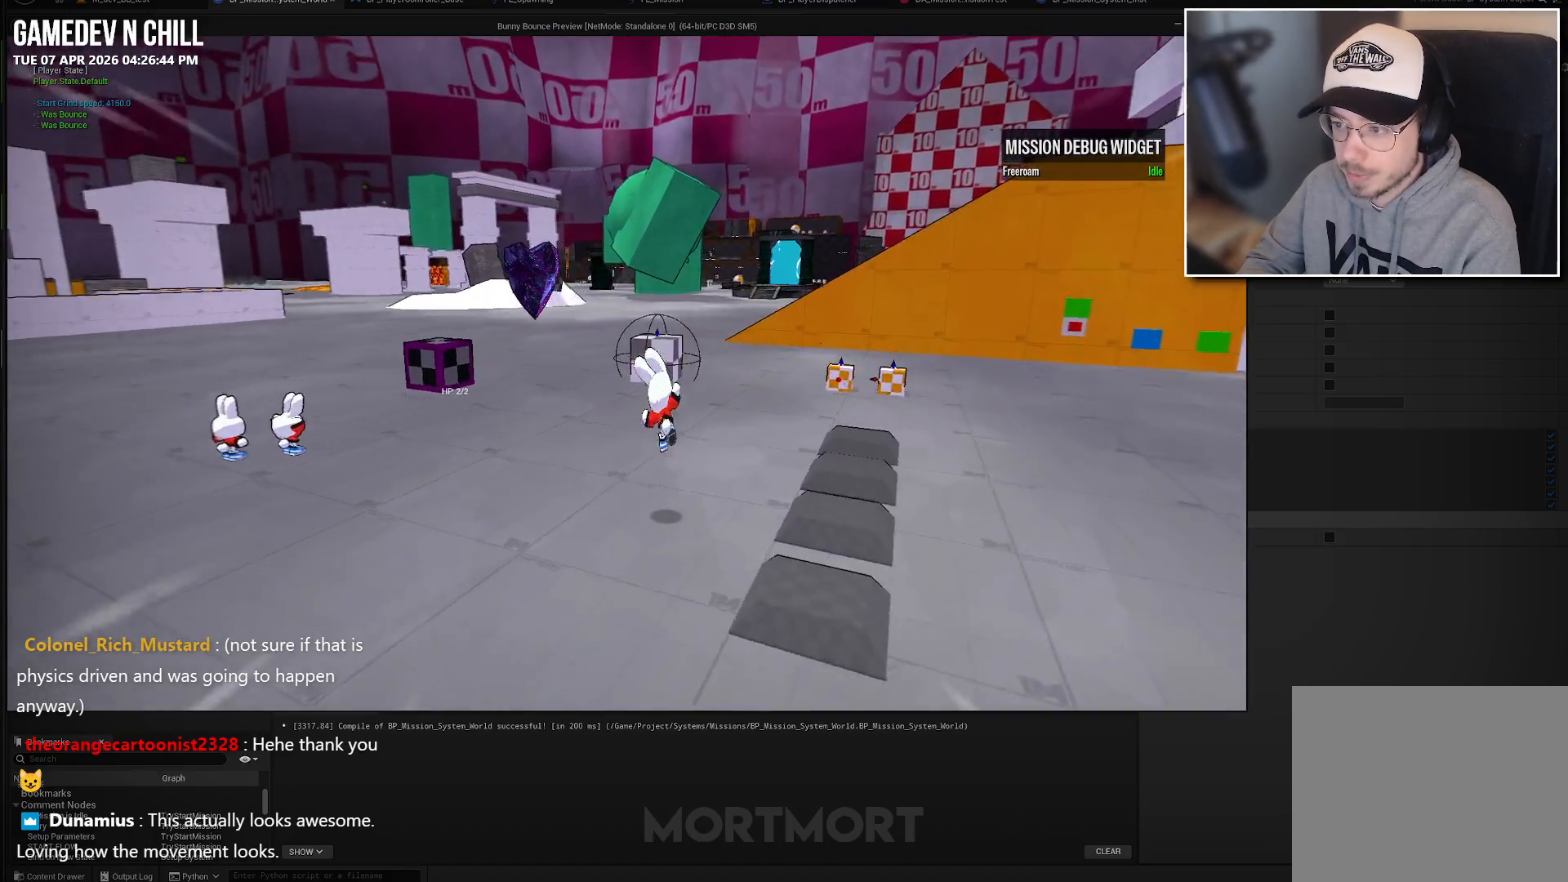
{"buttons": [], "left_stick": "left", "right_stick": "left", "events": [[17, "right_stick", "center"], [133, "A", "down"], [183, "left_stick", "up-left"], [233, "A", "up"], [417, "left_stick", "left"], [417, "right_stick", "left"]]}
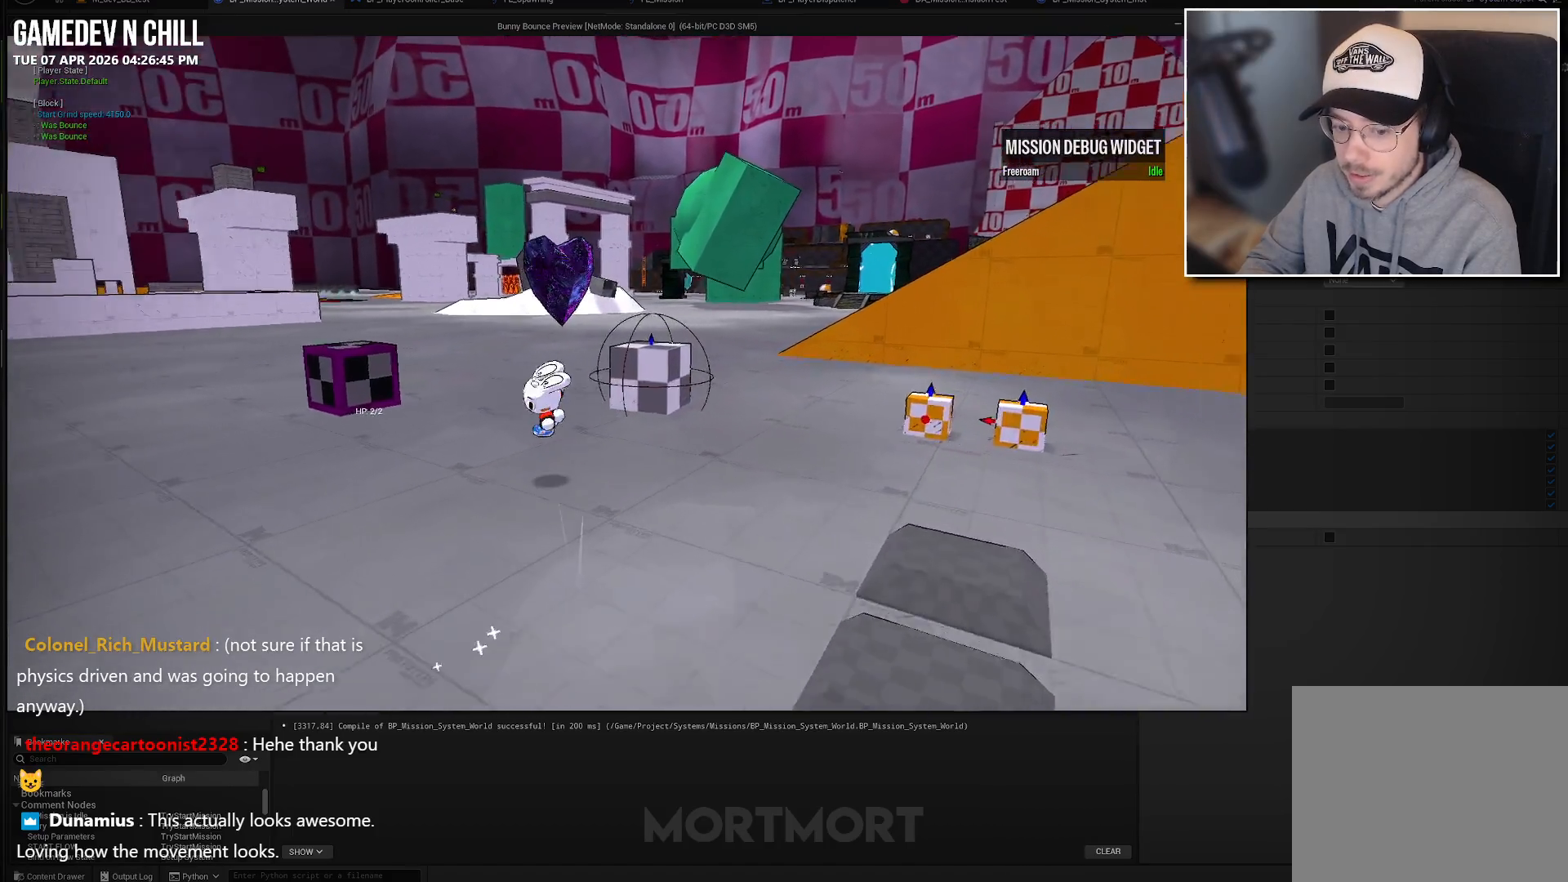
{"buttons": [], "left_stick": "down-left", "right_stick": "center", "events": [[167, "right_stick", "center"], [250, "A", "down"], [267, "left_stick", "down-left"], [367, "A", "up"]]}
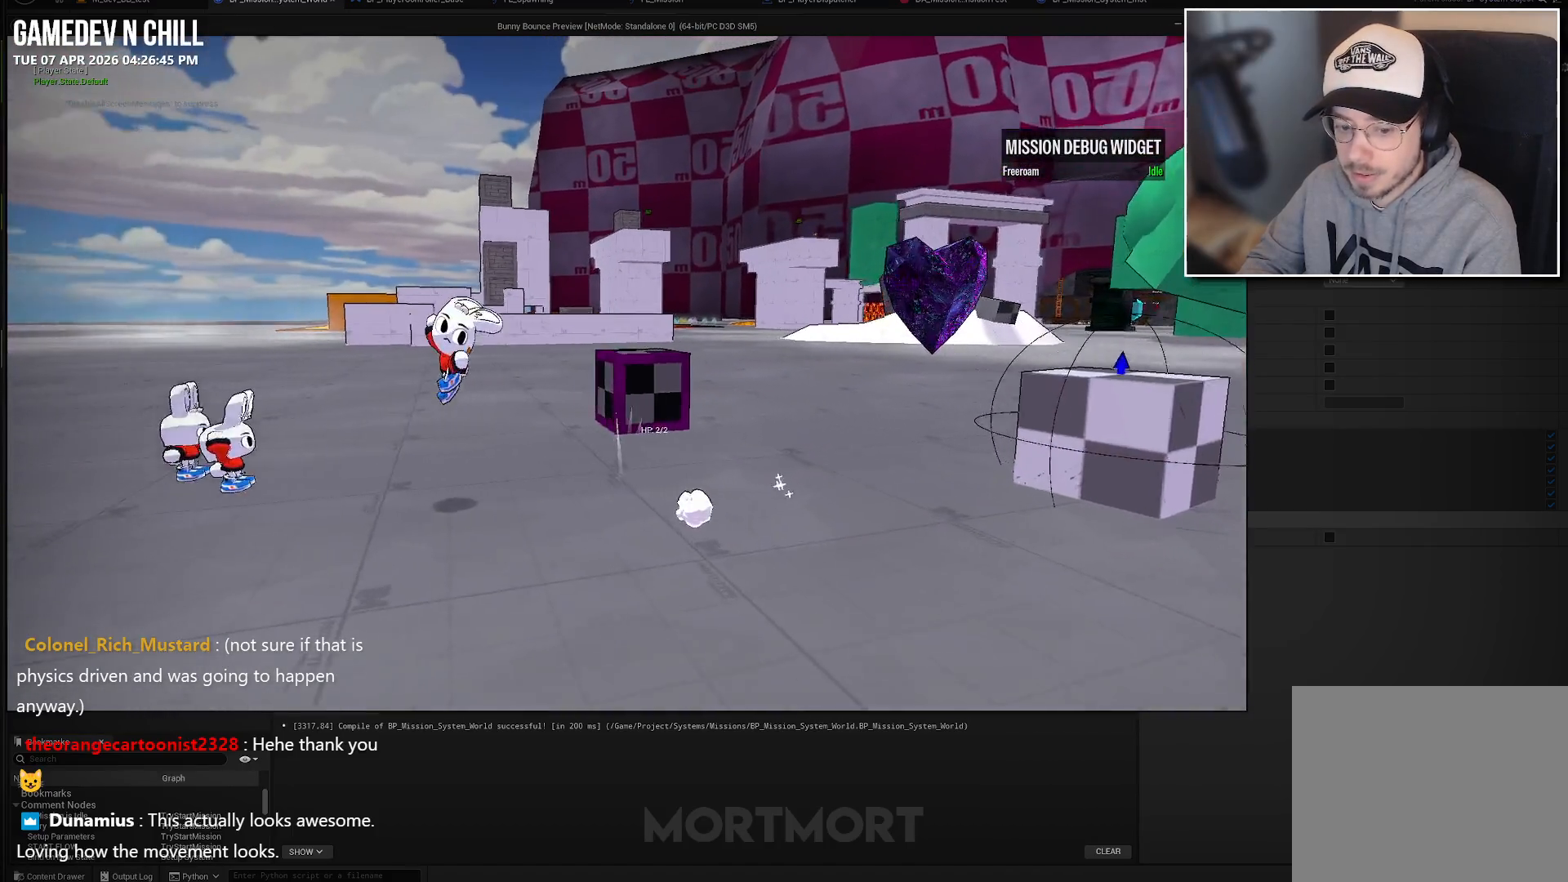
{"buttons": ["A"], "left_stick": "down-left", "right_stick": "center", "events": [[467, "A", "down"]]}
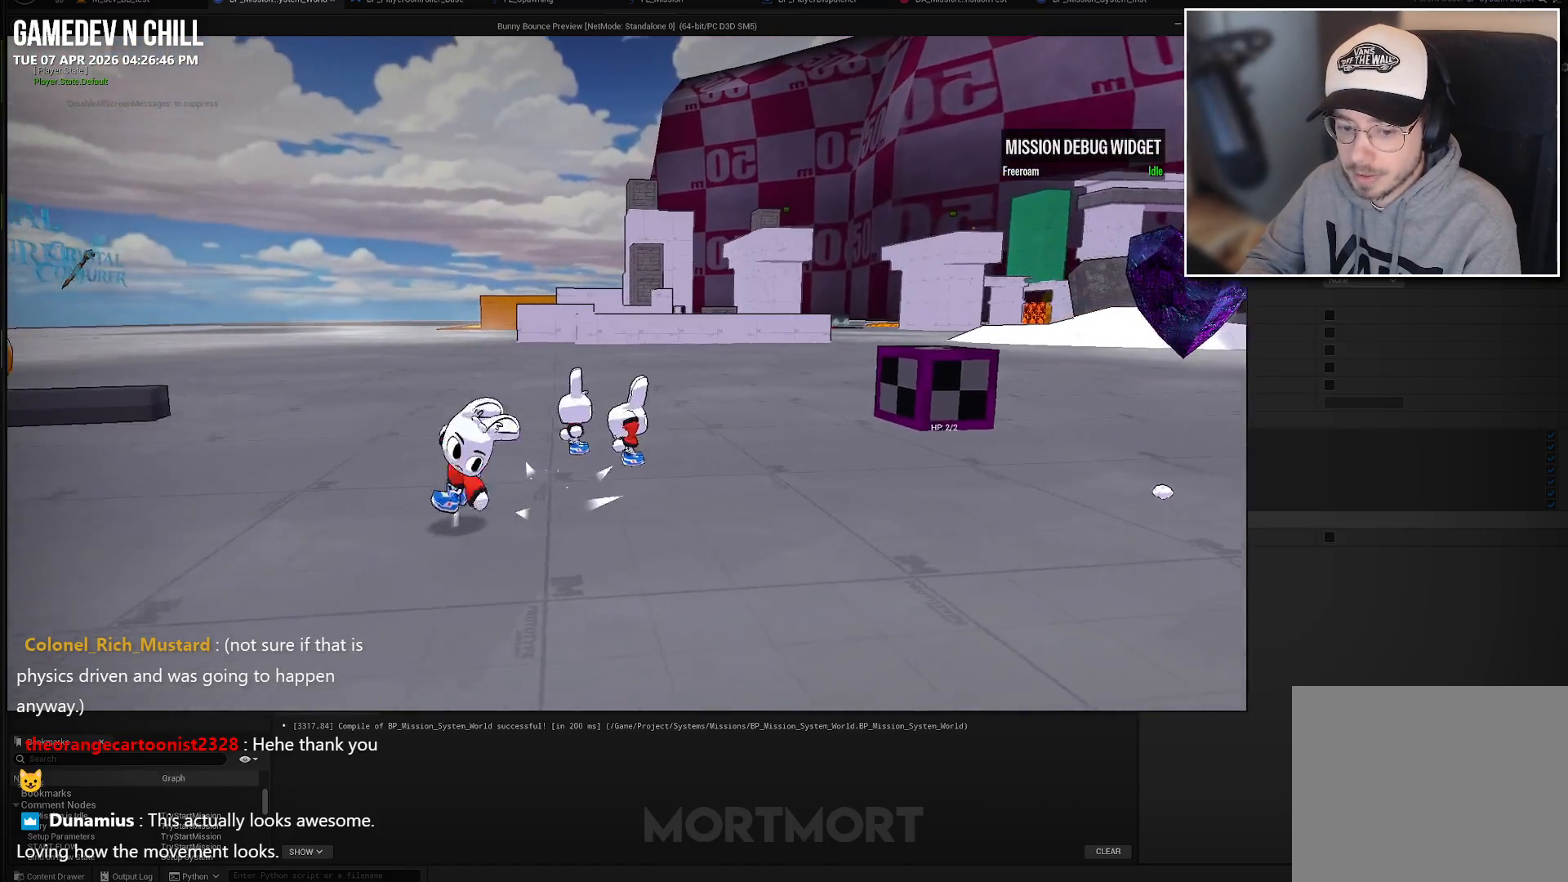
{"buttons": [], "left_stick": "up-left", "right_stick": "center", "events": [[17, "left_stick", "left"], [117, "A", "up"], [283, "right_stick", "left"], [467, "right_stick", "center"], [483, "left_stick", "up-left"]]}
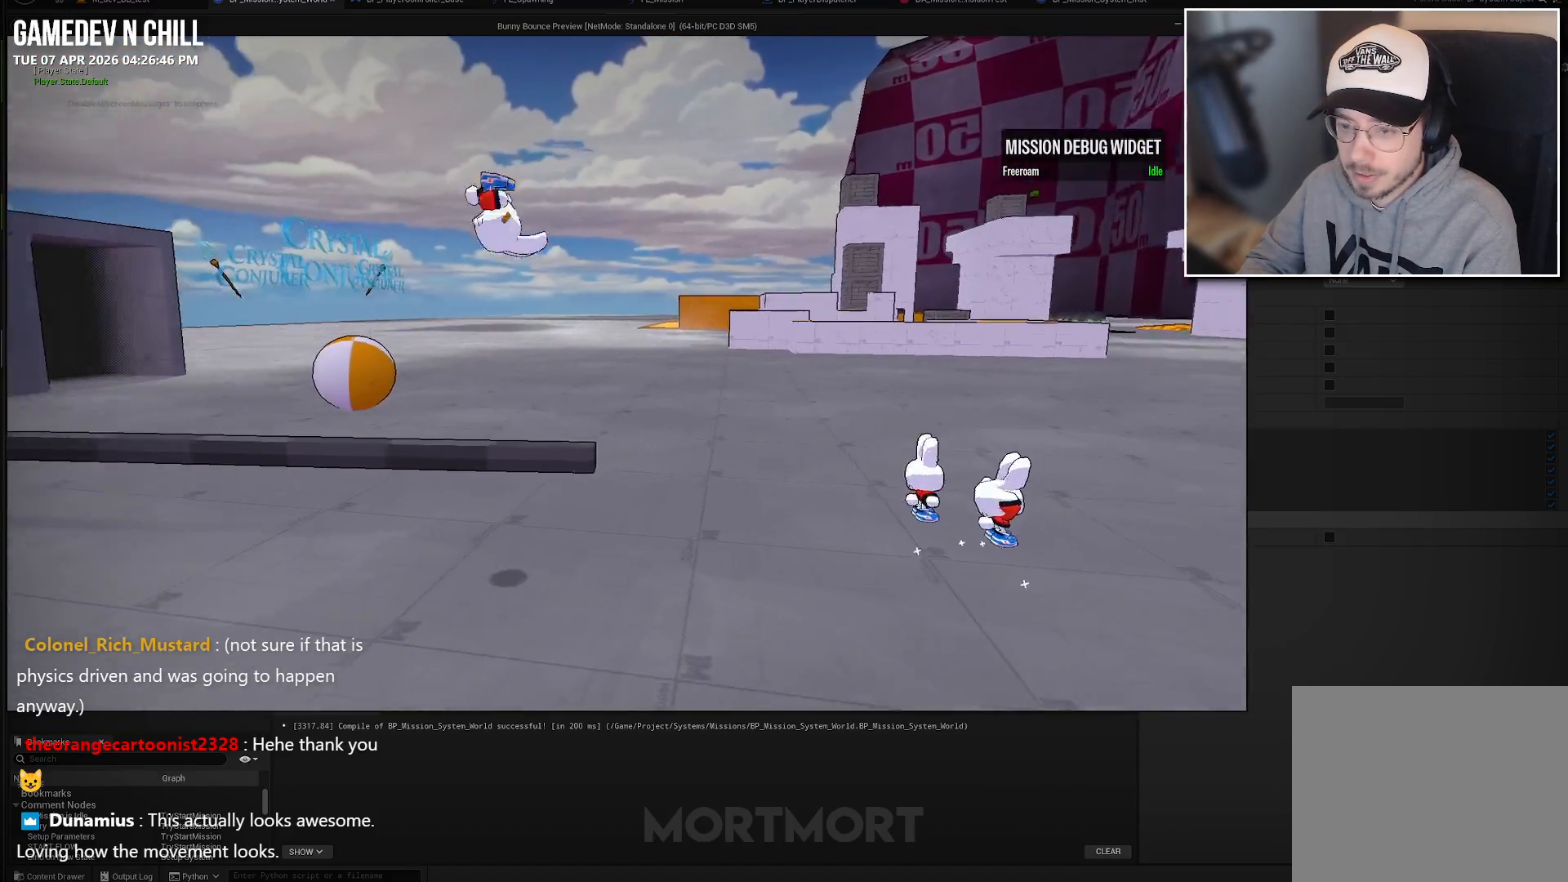
{"buttons": [], "left_stick": "up-left", "right_stick": "left", "events": [[483, "right_stick", "left"]]}
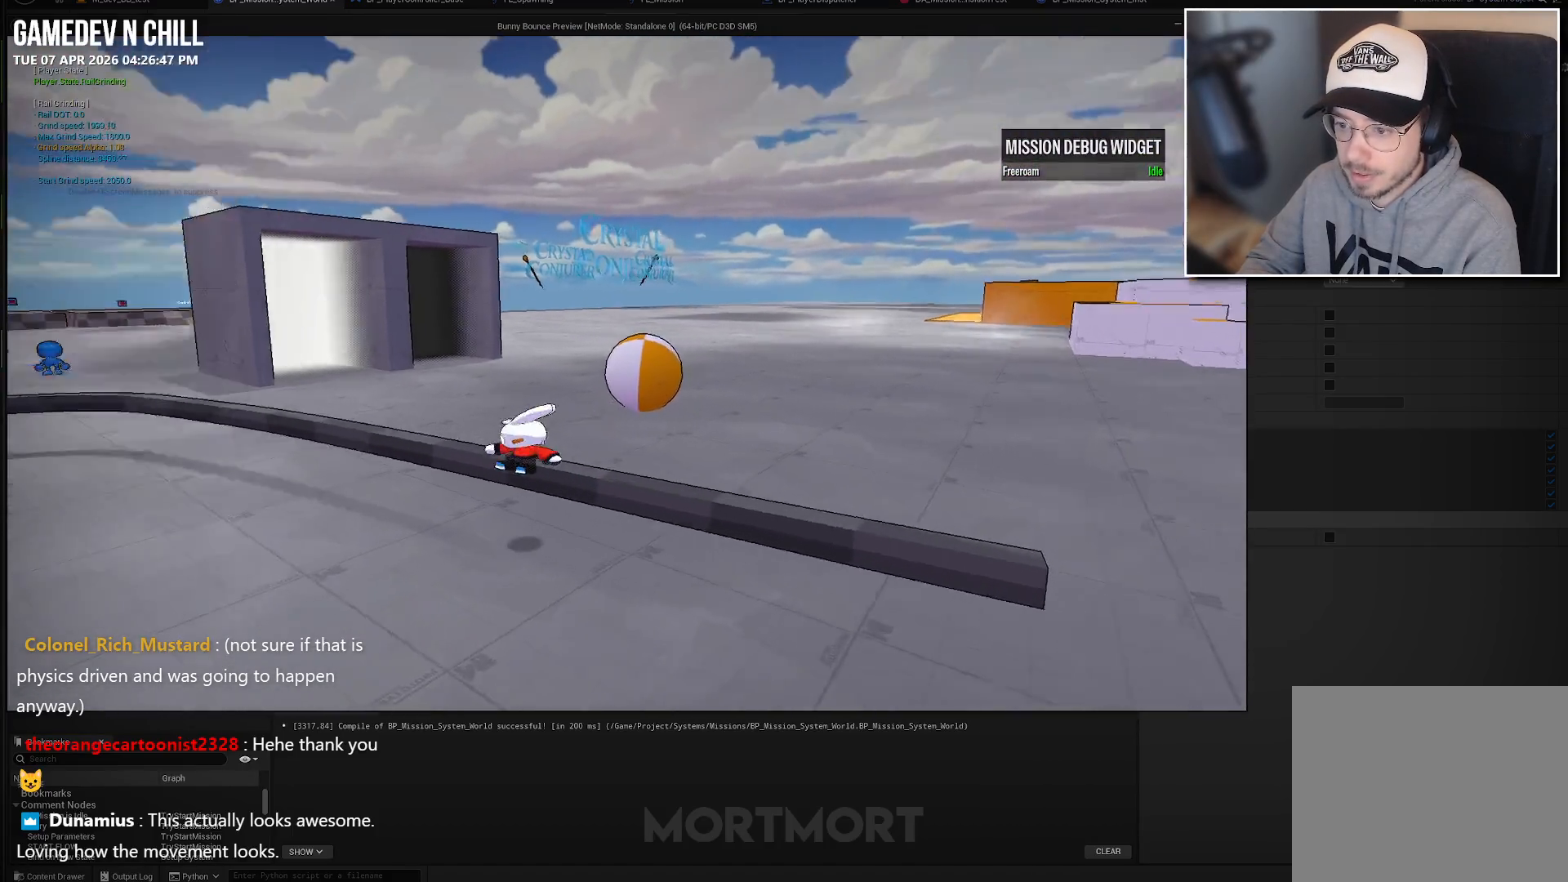
{"buttons": [], "left_stick": "up-left", "right_stick": "center", "events": [[433, "right_stick", "center"]]}
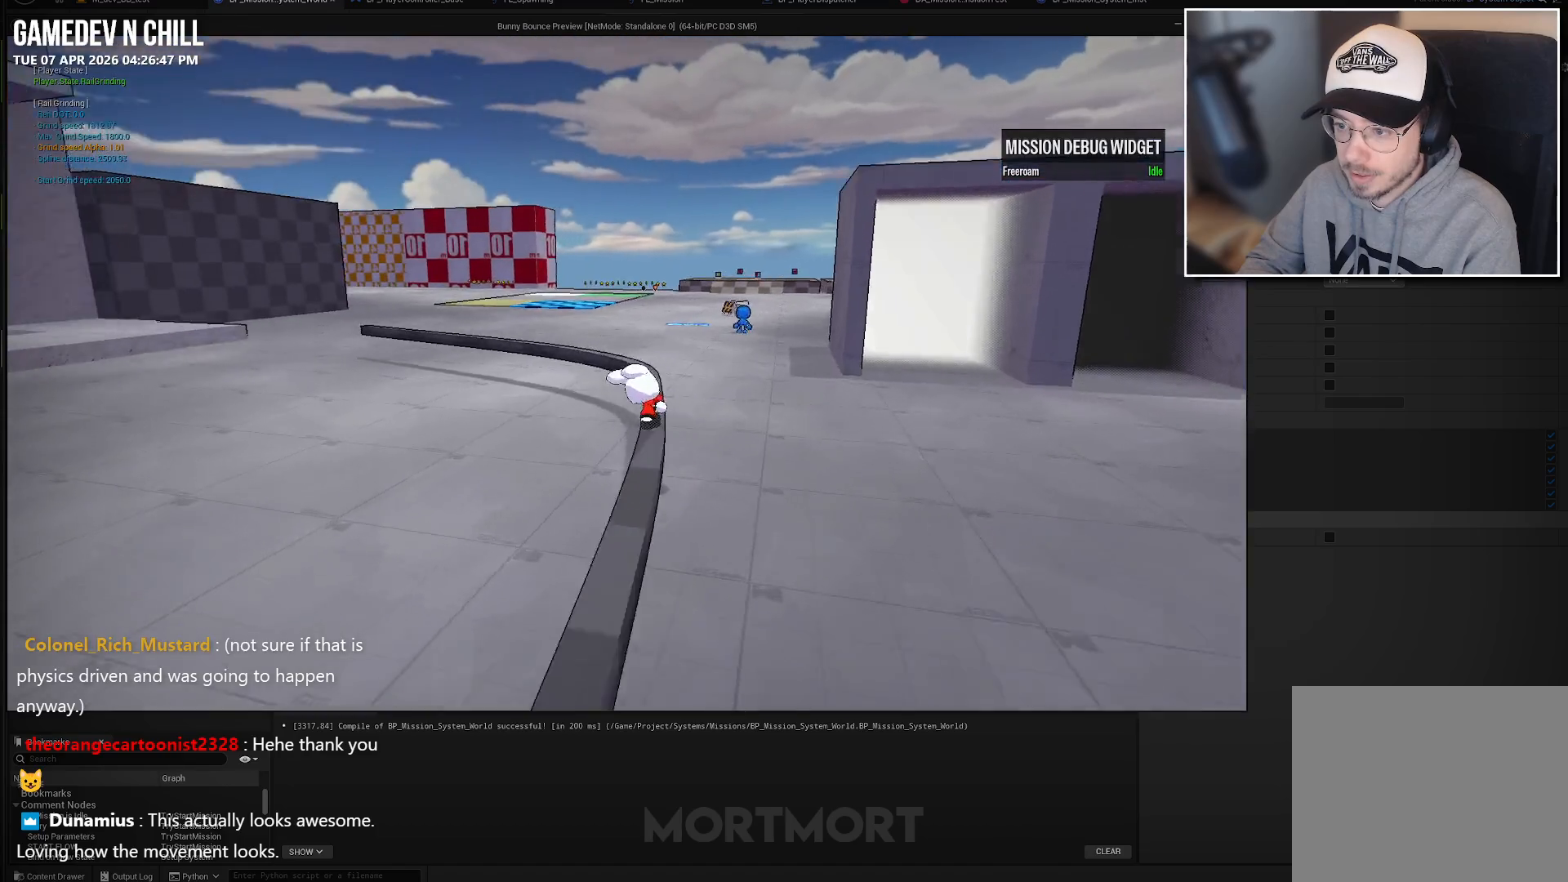
{"buttons": [], "left_stick": "up-left", "right_stick": "left", "events": [[233, "right_stick", "left"]]}
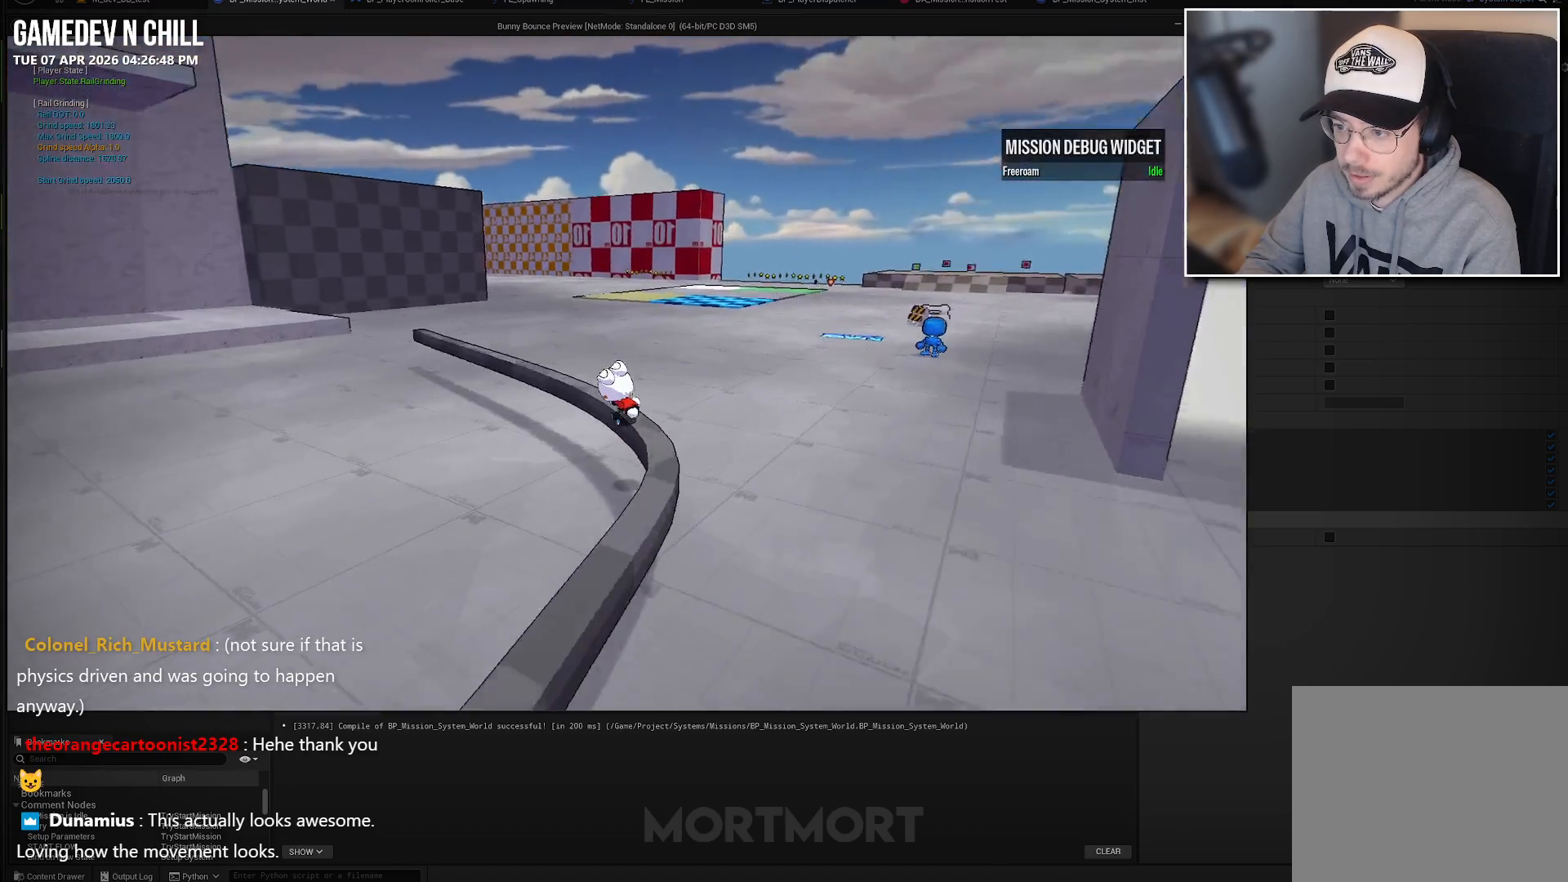
{"buttons": [], "left_stick": "up-left", "right_stick": "center", "events": [[317, "right_stick", "up-left"], [417, "right_stick", "center"]]}
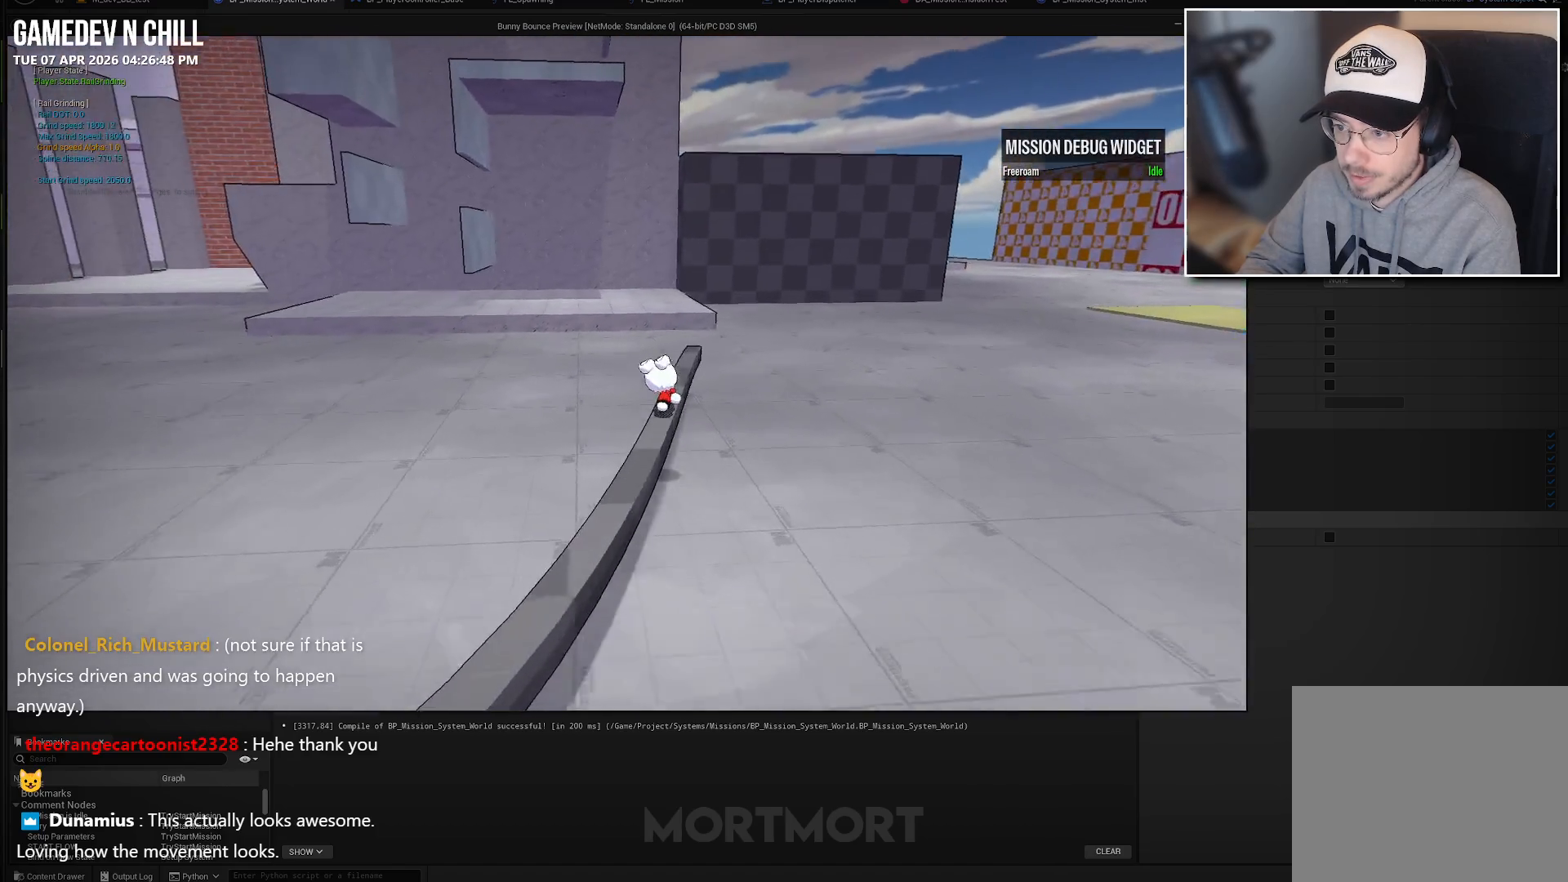
{"buttons": [], "left_stick": "up-left", "right_stick": "center", "events": [[233, "A", "down"], [383, "A", "up"]]}
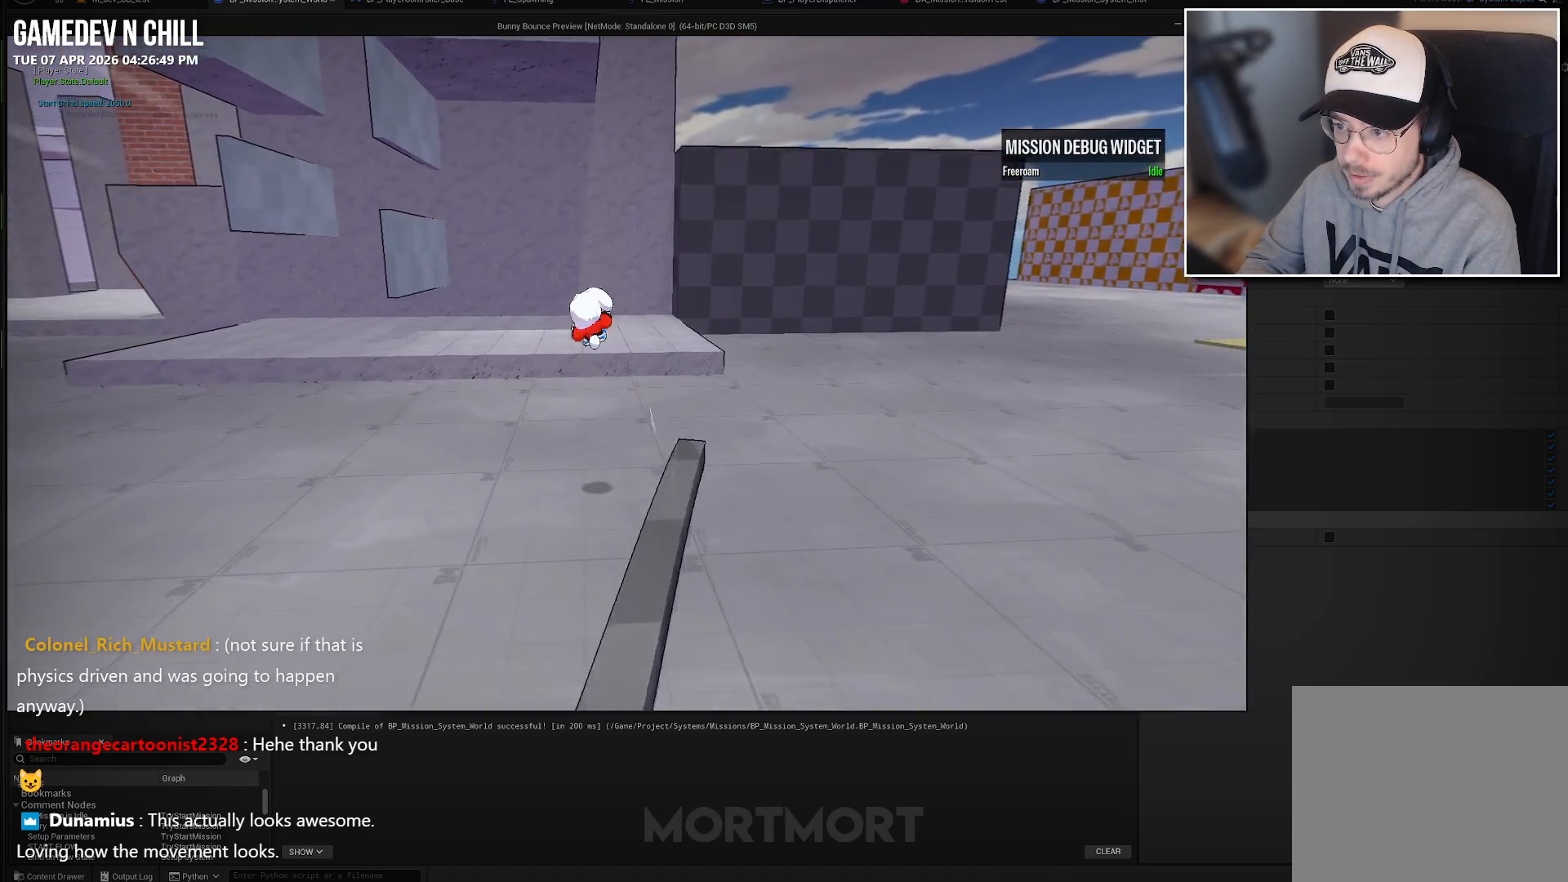
{"buttons": [], "left_stick": "up-left", "right_stick": "center", "events": [[267, "L2", "down"], [433, "L2", "up"]]}
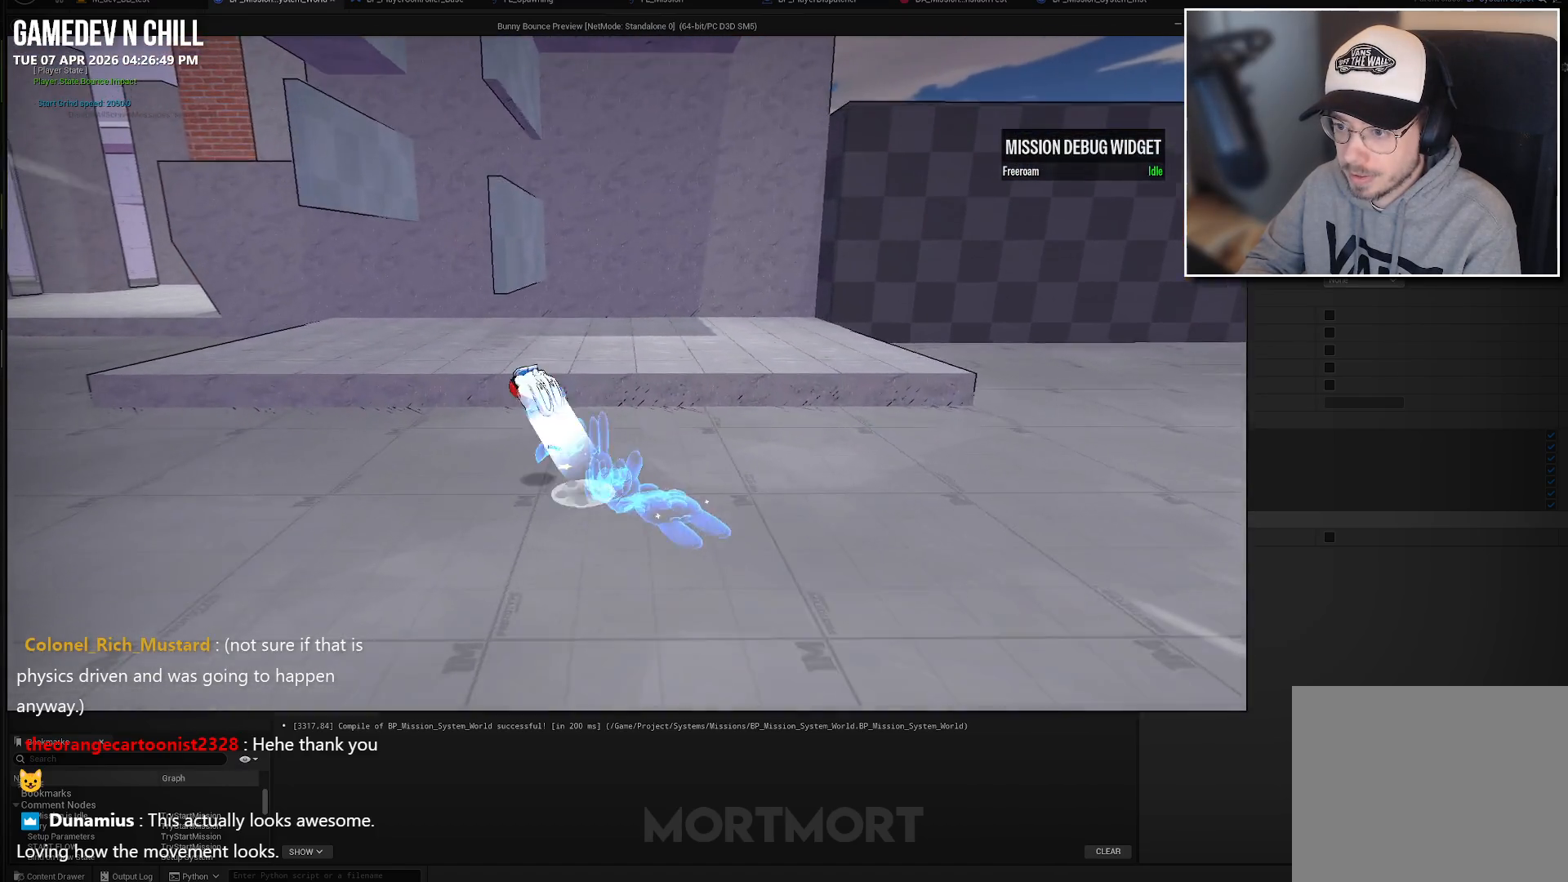
{"buttons": [], "left_stick": "up-left", "right_stick": "center", "events": []}
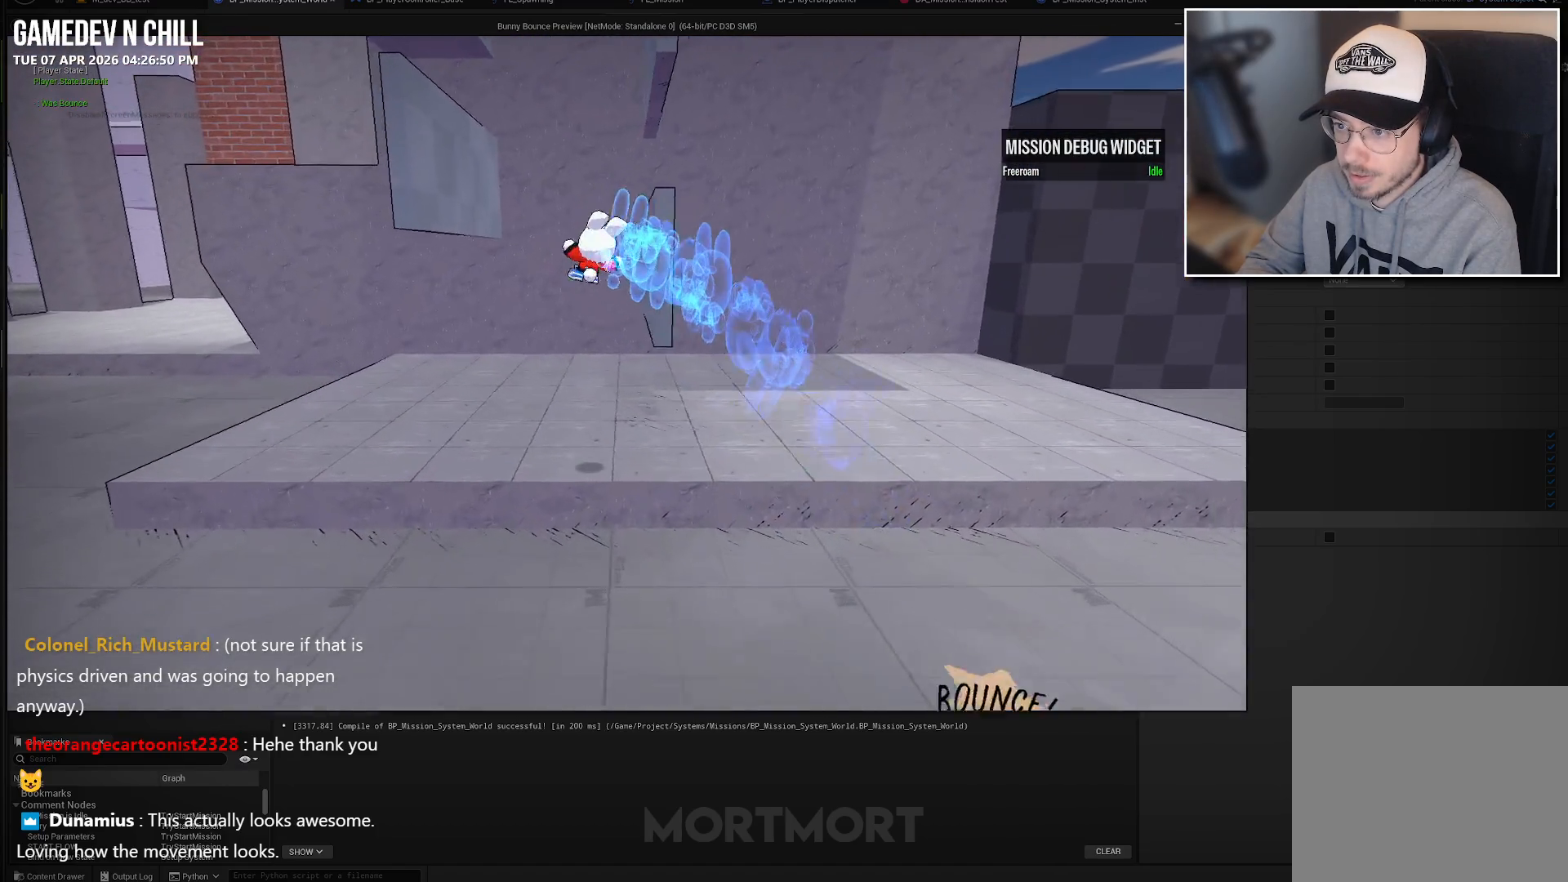
{"buttons": [], "left_stick": "down-right", "right_stick": "center", "events": [[467, "left_stick", "down-right"]]}
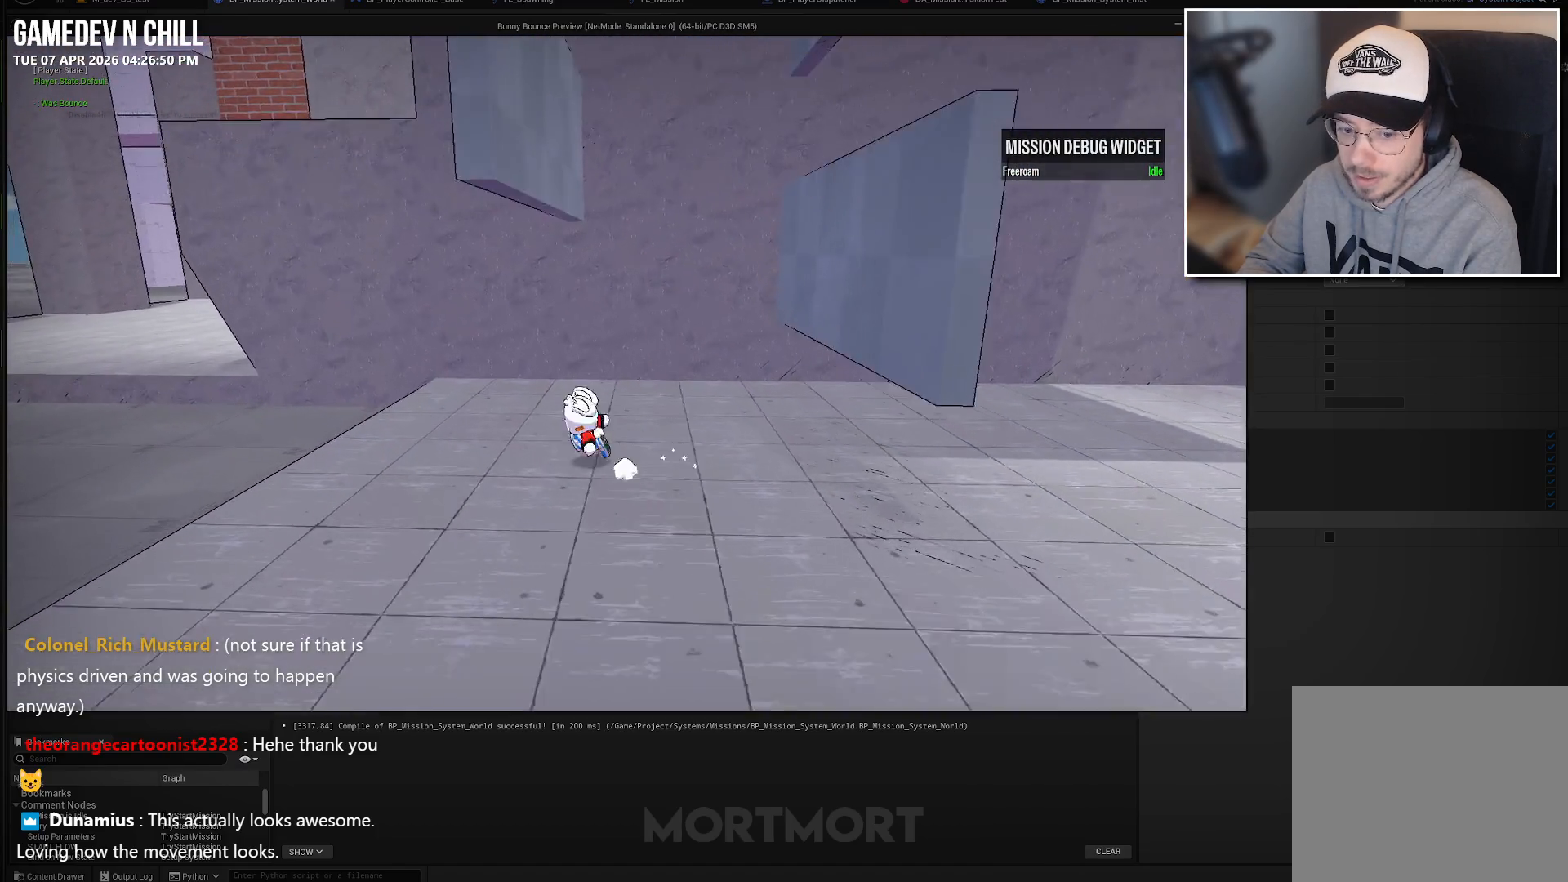
{"buttons": ["A"], "left_stick": "right", "right_stick": "center", "events": [[17, "left_stick", "right"], [200, "A", "down"]]}
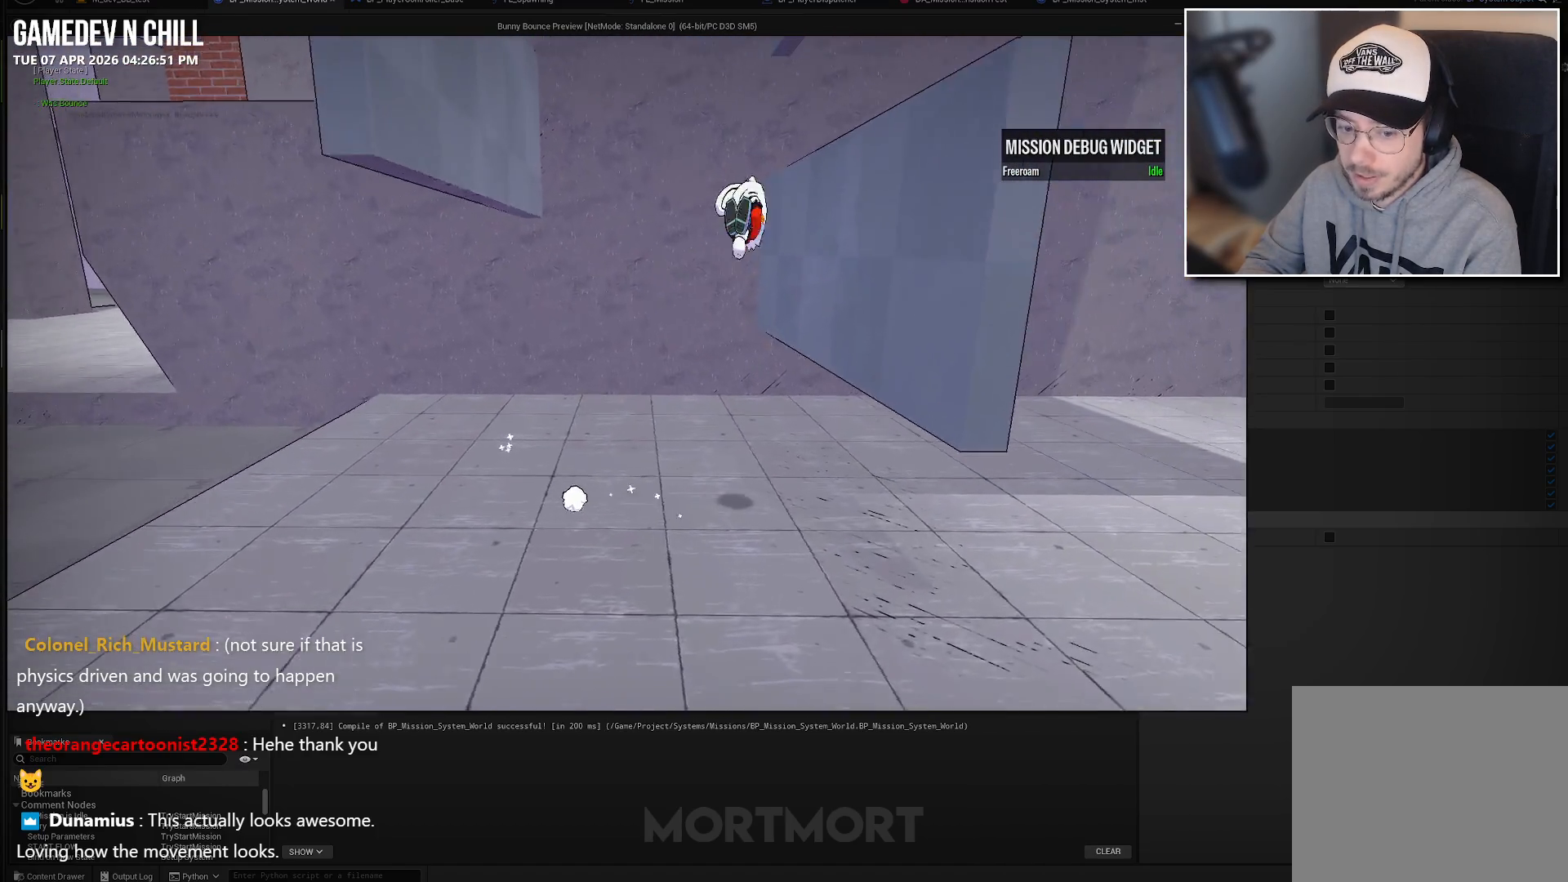
{"buttons": ["A"], "left_stick": "left", "right_stick": "center", "events": [[33, "A", "up"], [367, "left_stick", "left"], [433, "A", "down"]]}
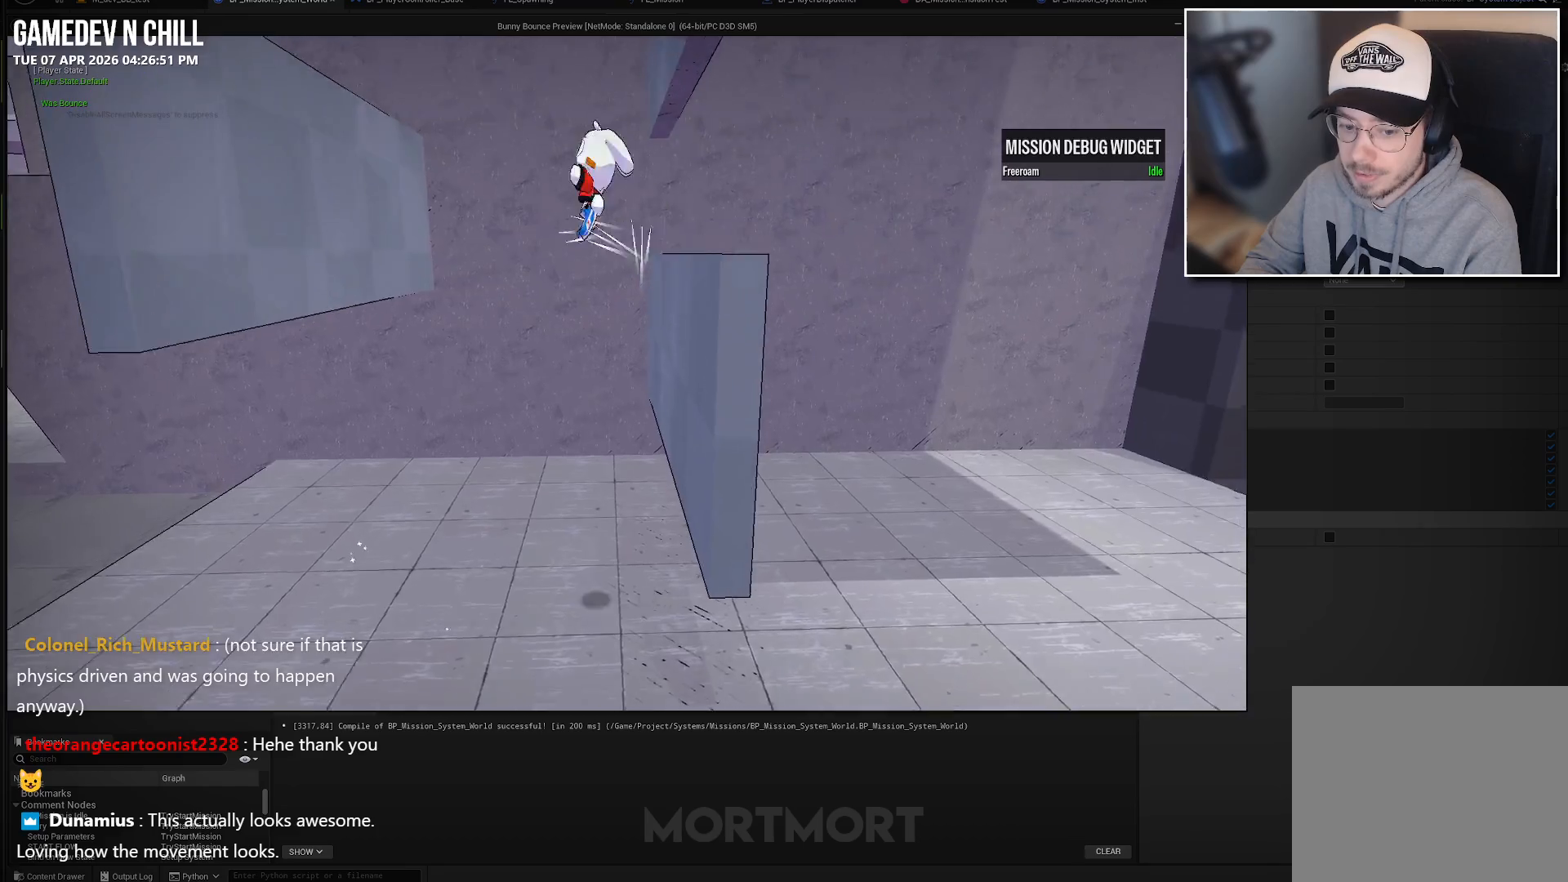
{"buttons": [], "left_stick": "left", "right_stick": "center", "events": [[150, "A", "up"]]}
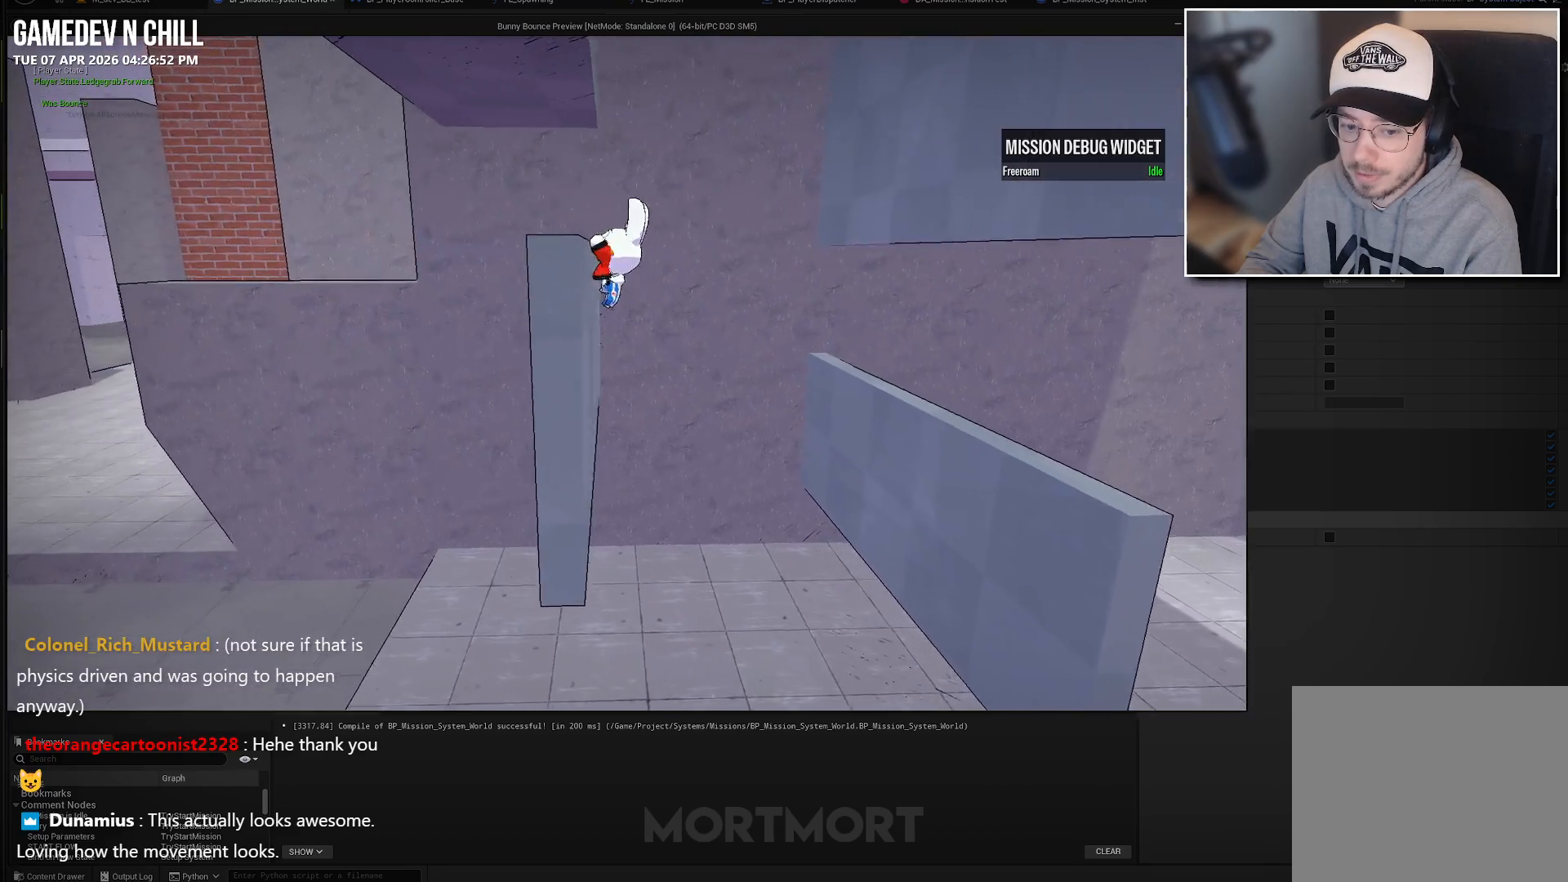
{"buttons": [], "left_stick": "center", "right_stick": "center", "events": [[167, "left_stick", "center"]]}
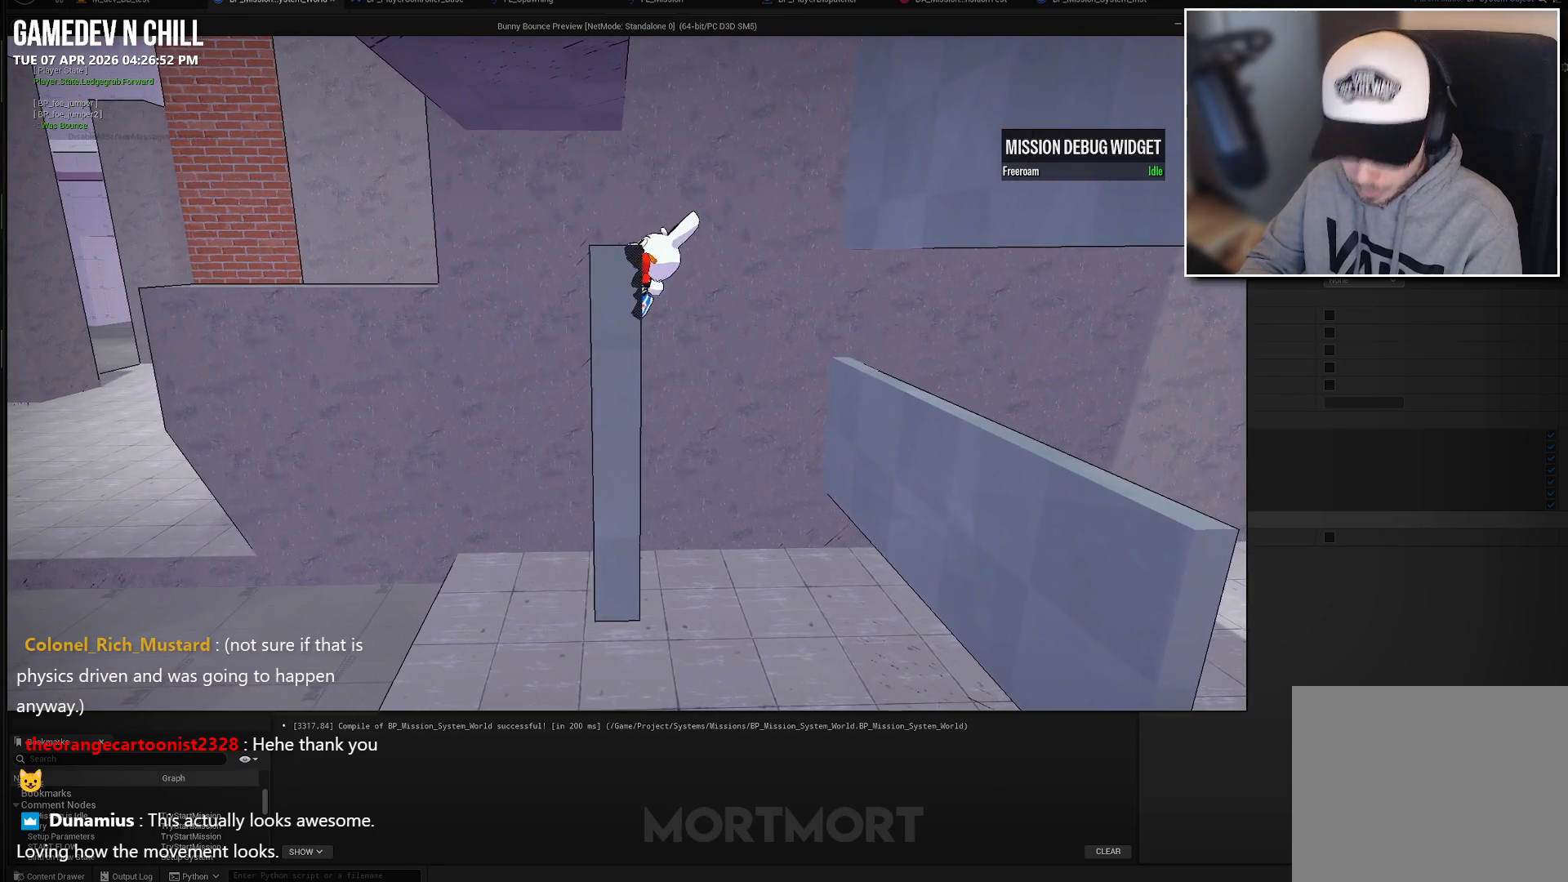
{"buttons": [], "left_stick": "right", "right_stick": "center", "events": [[400, "left_stick", "right"]]}
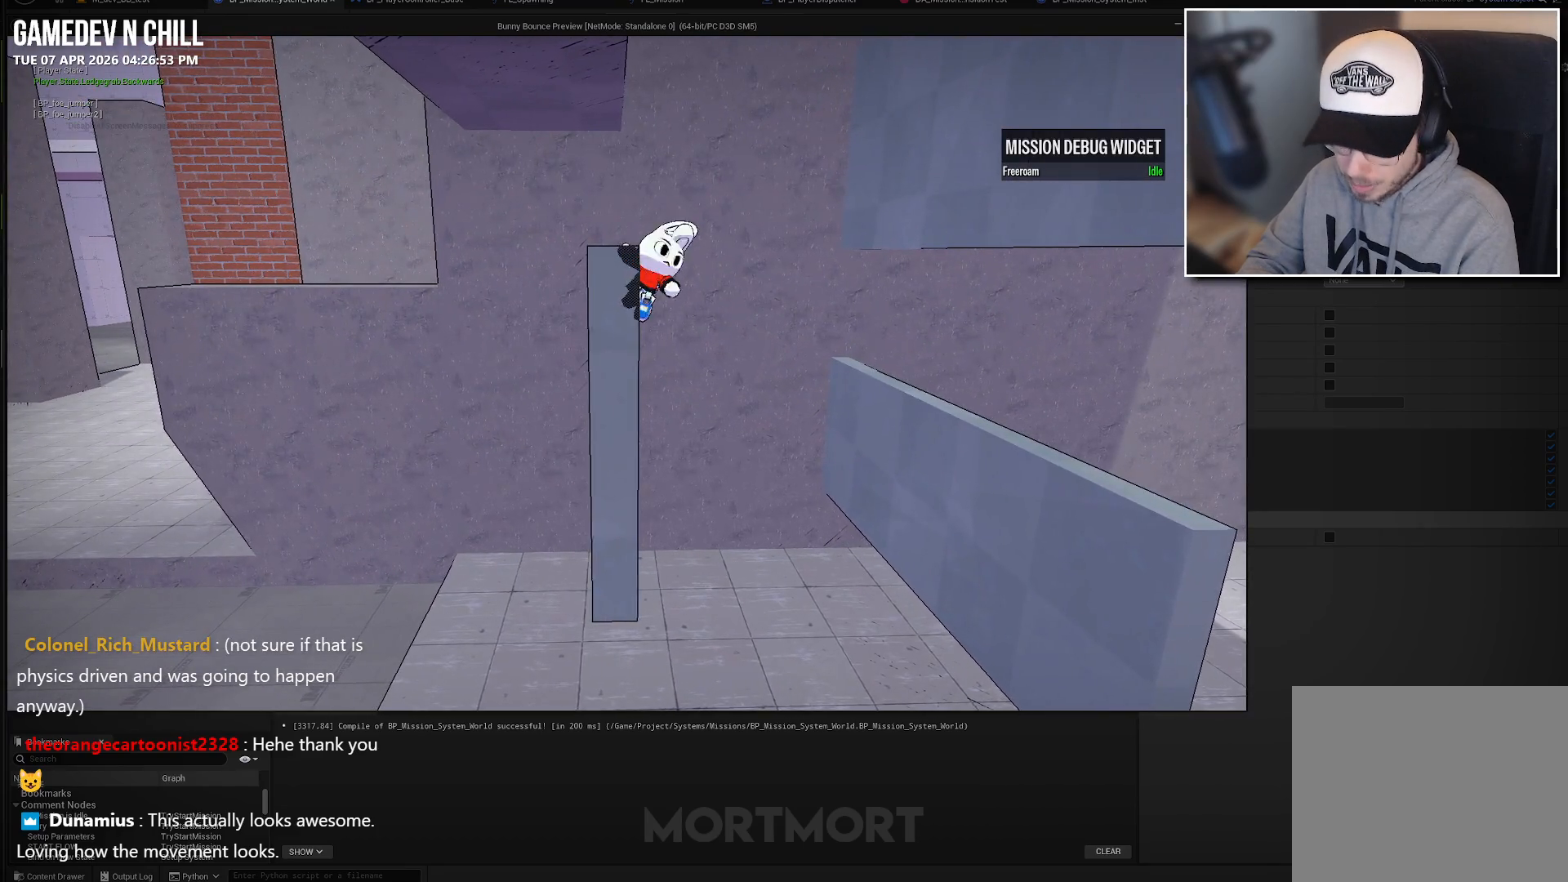
{"buttons": ["A"], "left_stick": "right", "right_stick": "center", "events": [[200, "A", "down"]]}
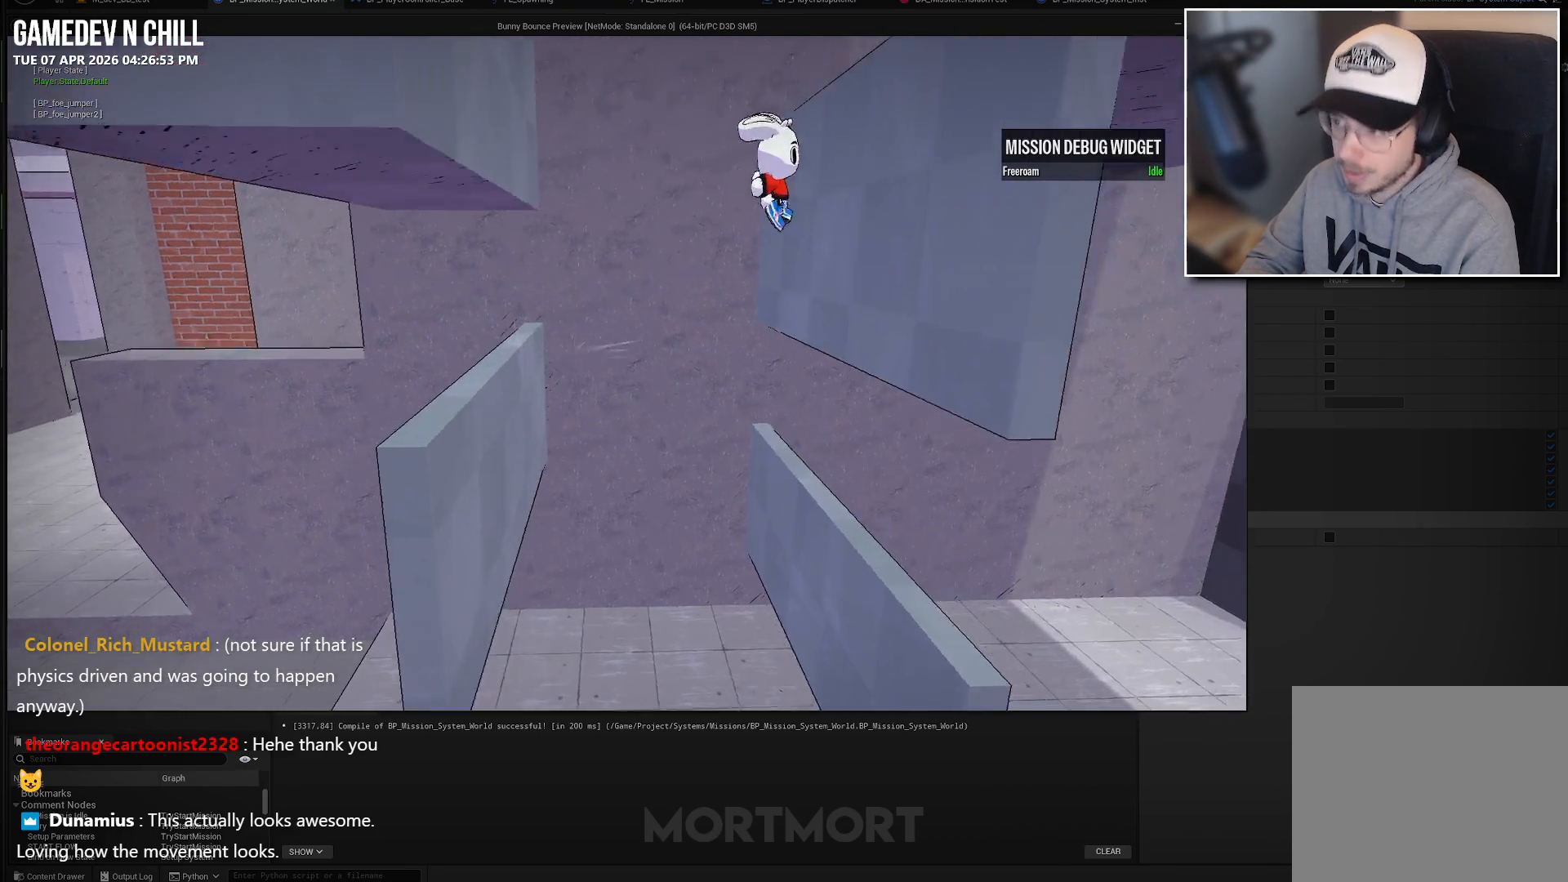
{"buttons": ["A"], "left_stick": "left", "right_stick": "center", "events": [[67, "A", "up"], [233, "left_stick", "left"], [300, "A", "down"]]}
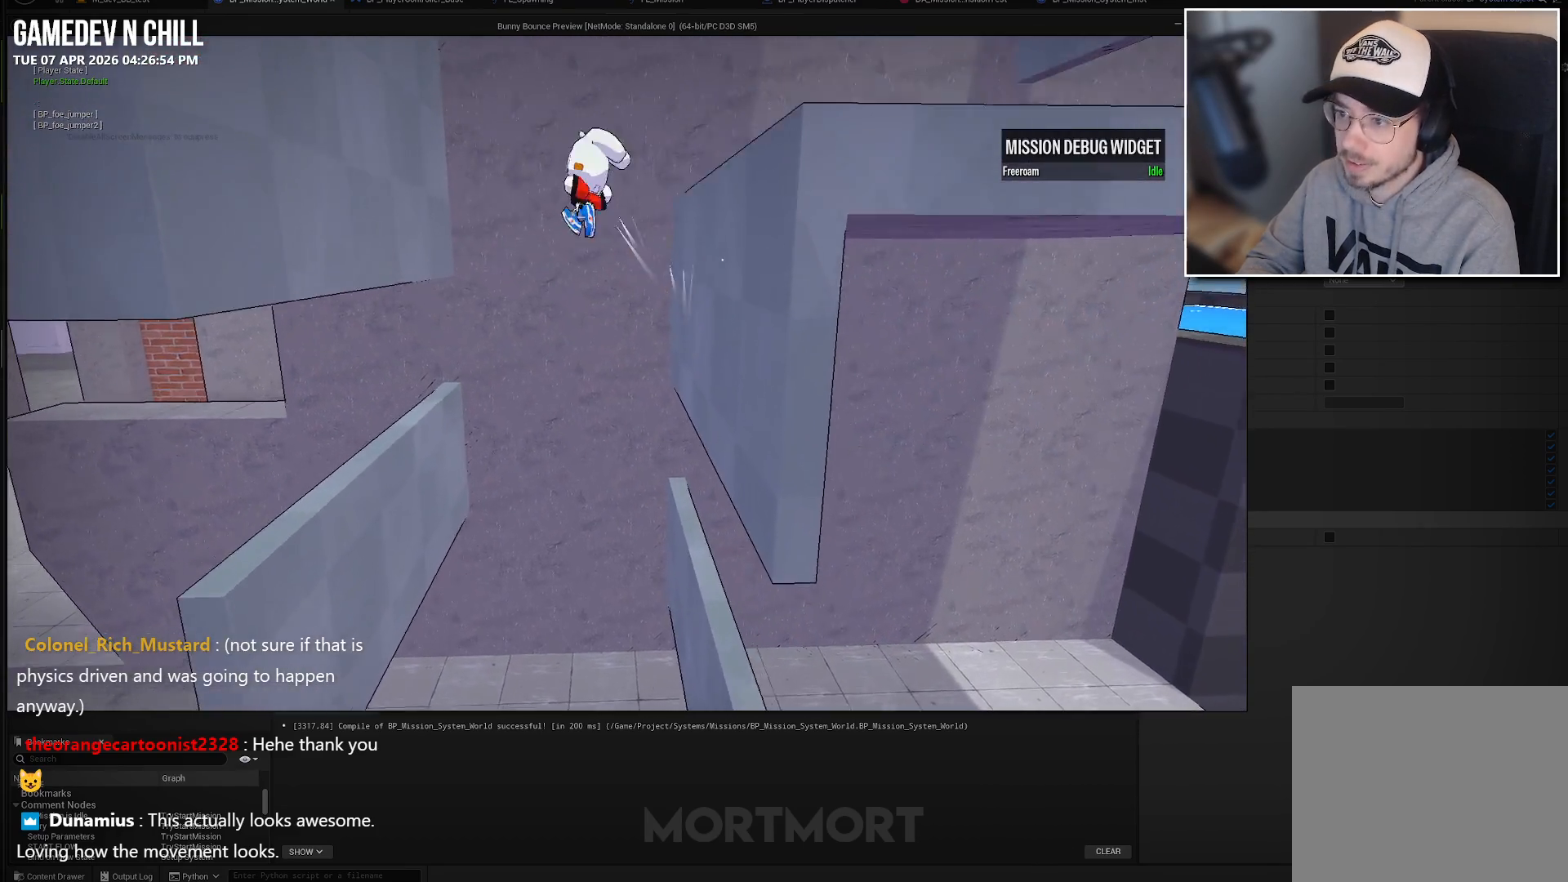
{"buttons": ["A"], "left_stick": "right", "right_stick": "center", "events": [[250, "A", "up"], [450, "A", "down"], [450, "left_stick", "center"], [500, "left_stick", "right"]]}
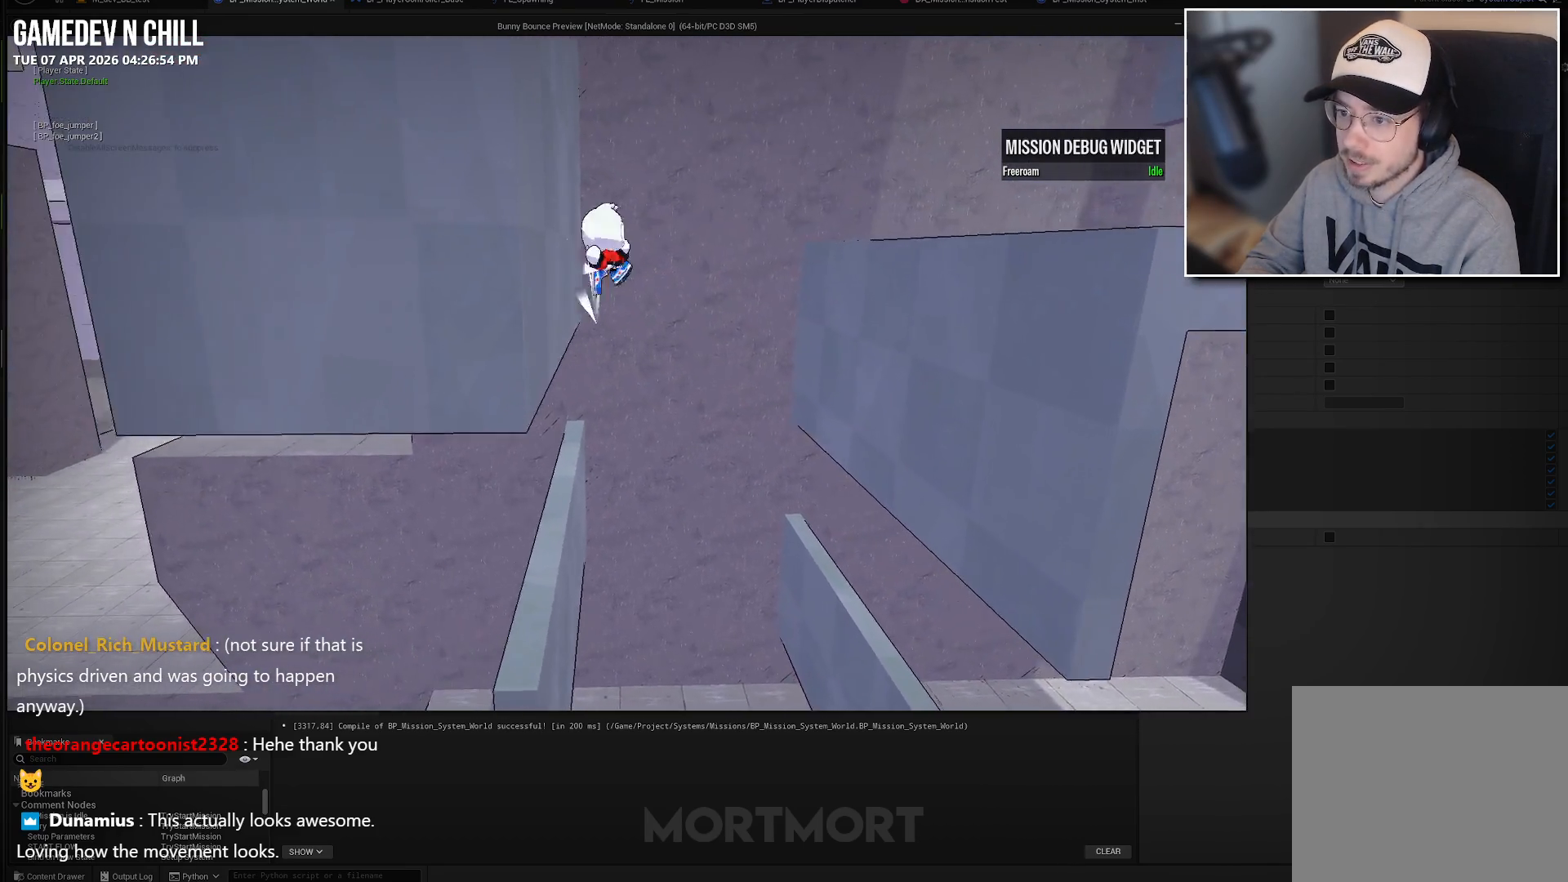
{"buttons": [], "left_stick": "right", "right_stick": "center", "events": [[117, "A", "up"], [233, "A", "down"], [383, "A", "up"]]}
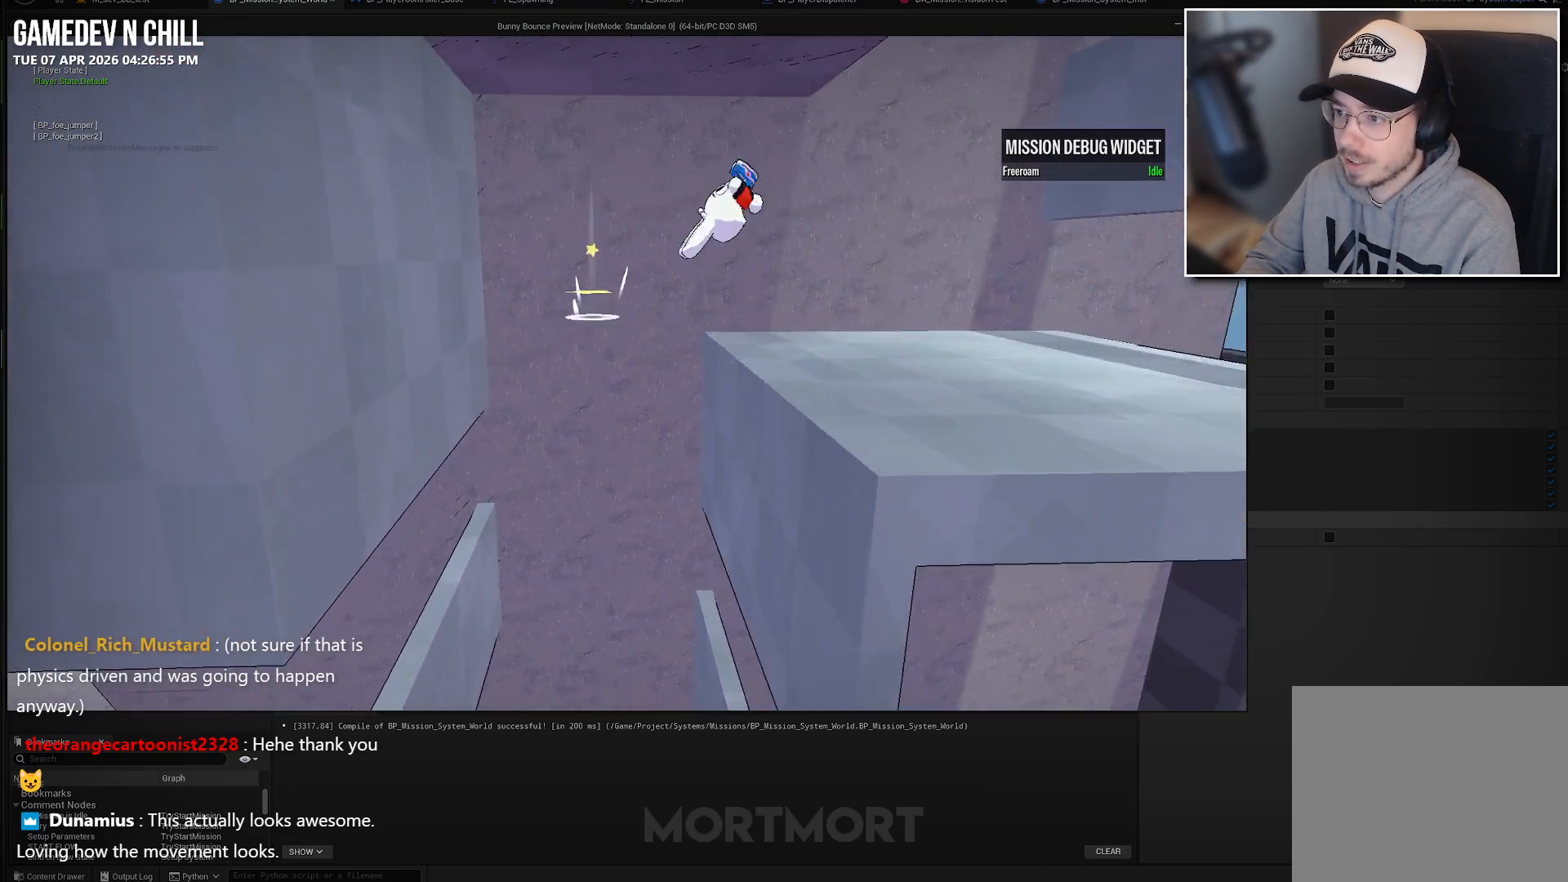
{"buttons": [], "left_stick": "right", "right_stick": "center", "events": [[200, "L2", "down"], [367, "right_stick", "down-left"], [383, "L2", "up"], [500, "right_stick", "center"]]}
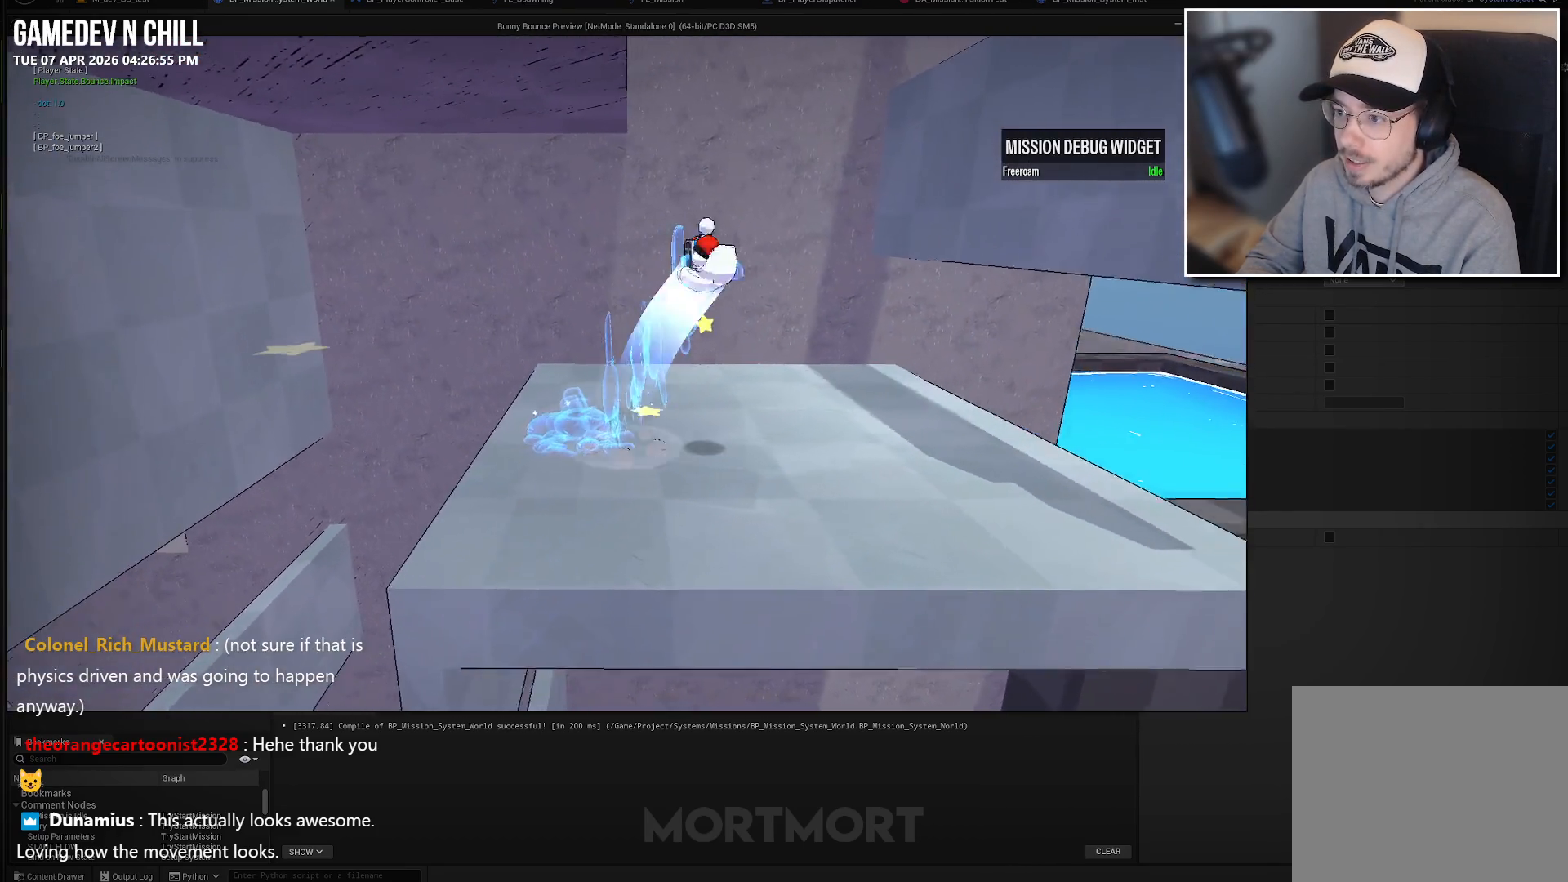
{"buttons": [], "left_stick": "right", "right_stick": "center", "events": [[383, "A", "down"], [433, "A", "up"]]}
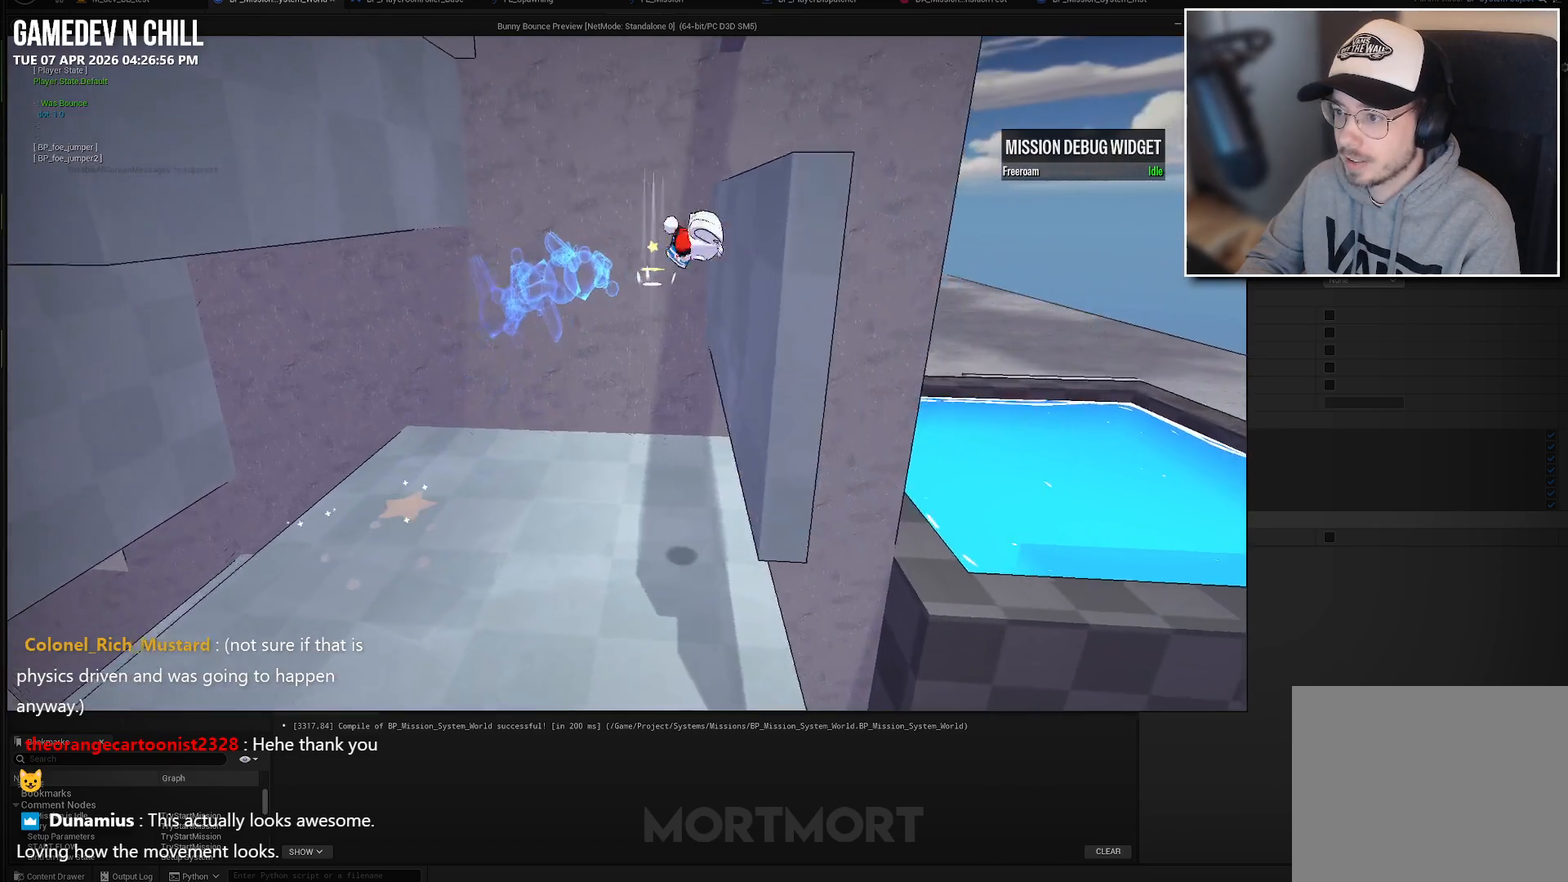
{"buttons": ["A"], "left_stick": "up-left", "right_stick": "center", "events": [[433, "left_stick", "up-left"], [450, "A", "down"]]}
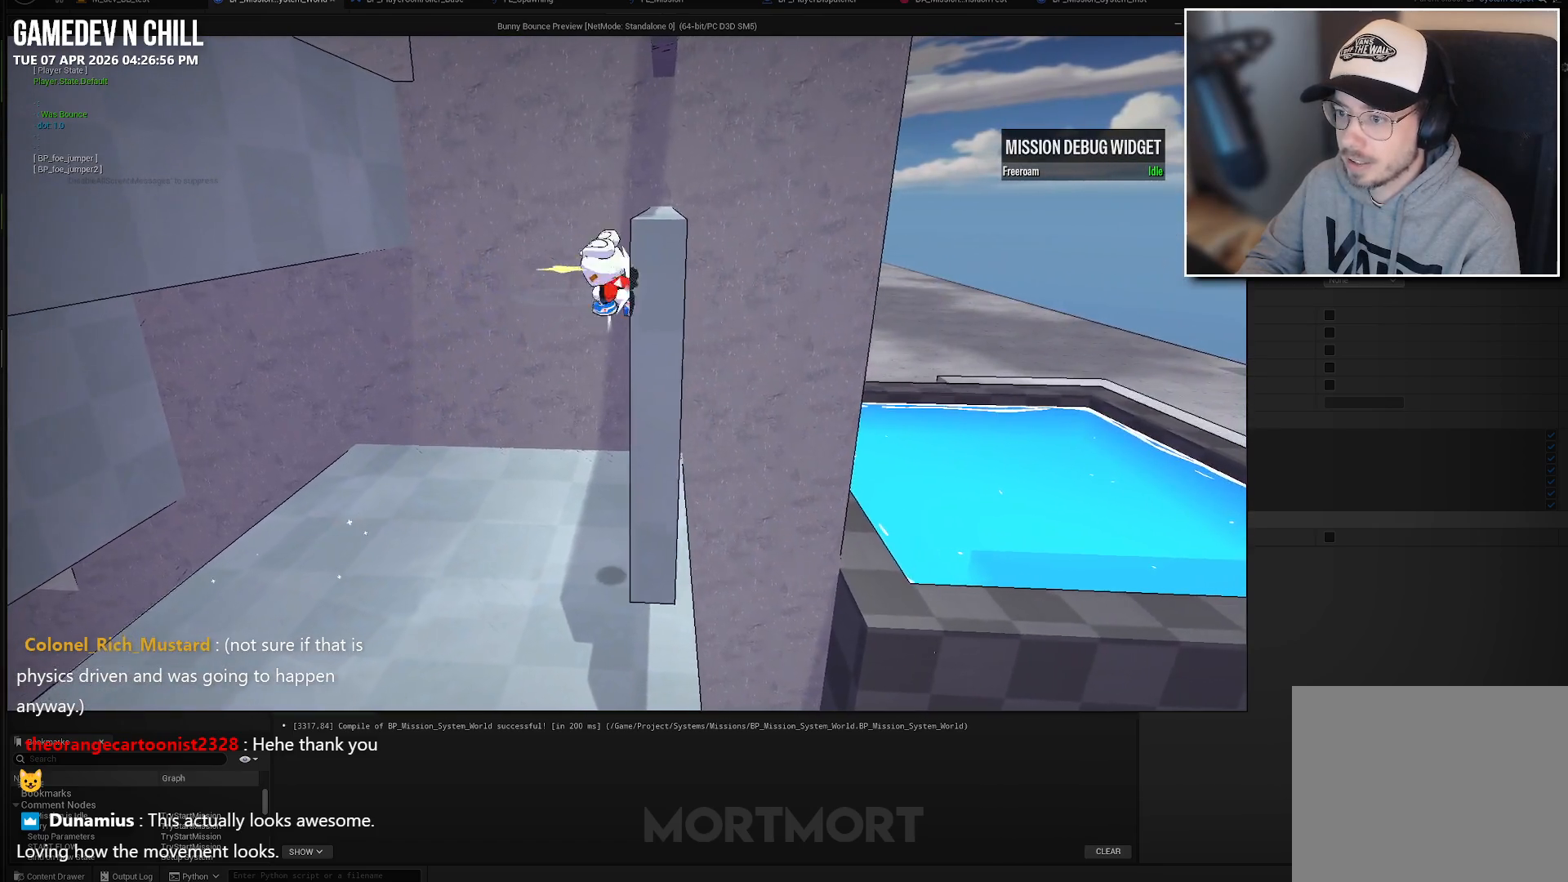
{"buttons": [], "left_stick": "up-left", "right_stick": "center", "events": [[167, "A", "up"], [267, "A", "down"], [500, "A", "up"]]}
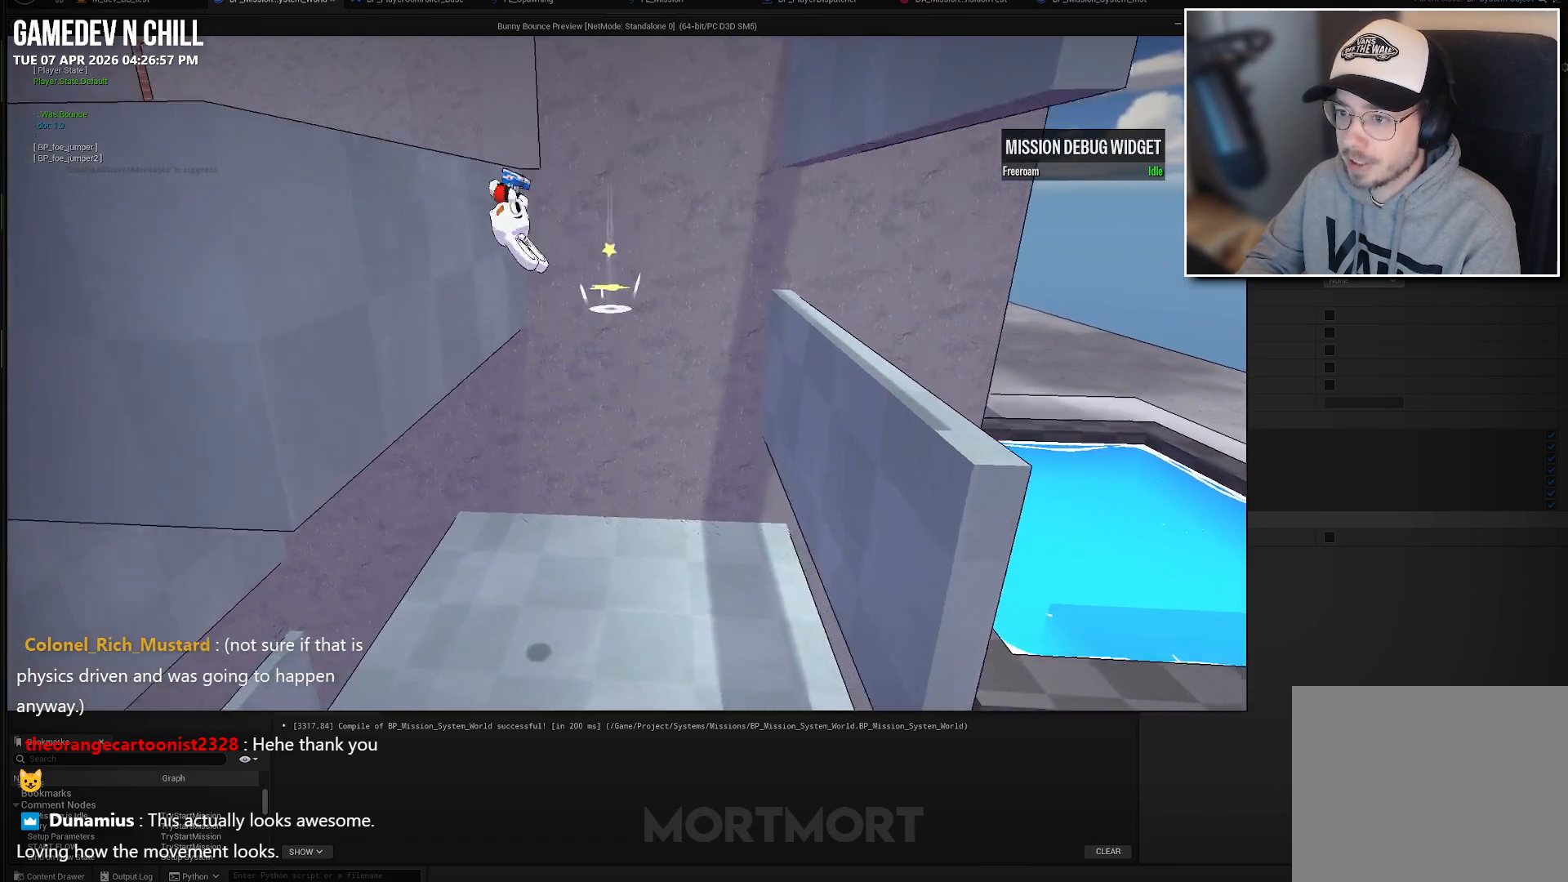
{"buttons": ["A"], "left_stick": "right", "right_stick": "center", "events": [[333, "left_stick", "right"], [383, "A", "down"]]}
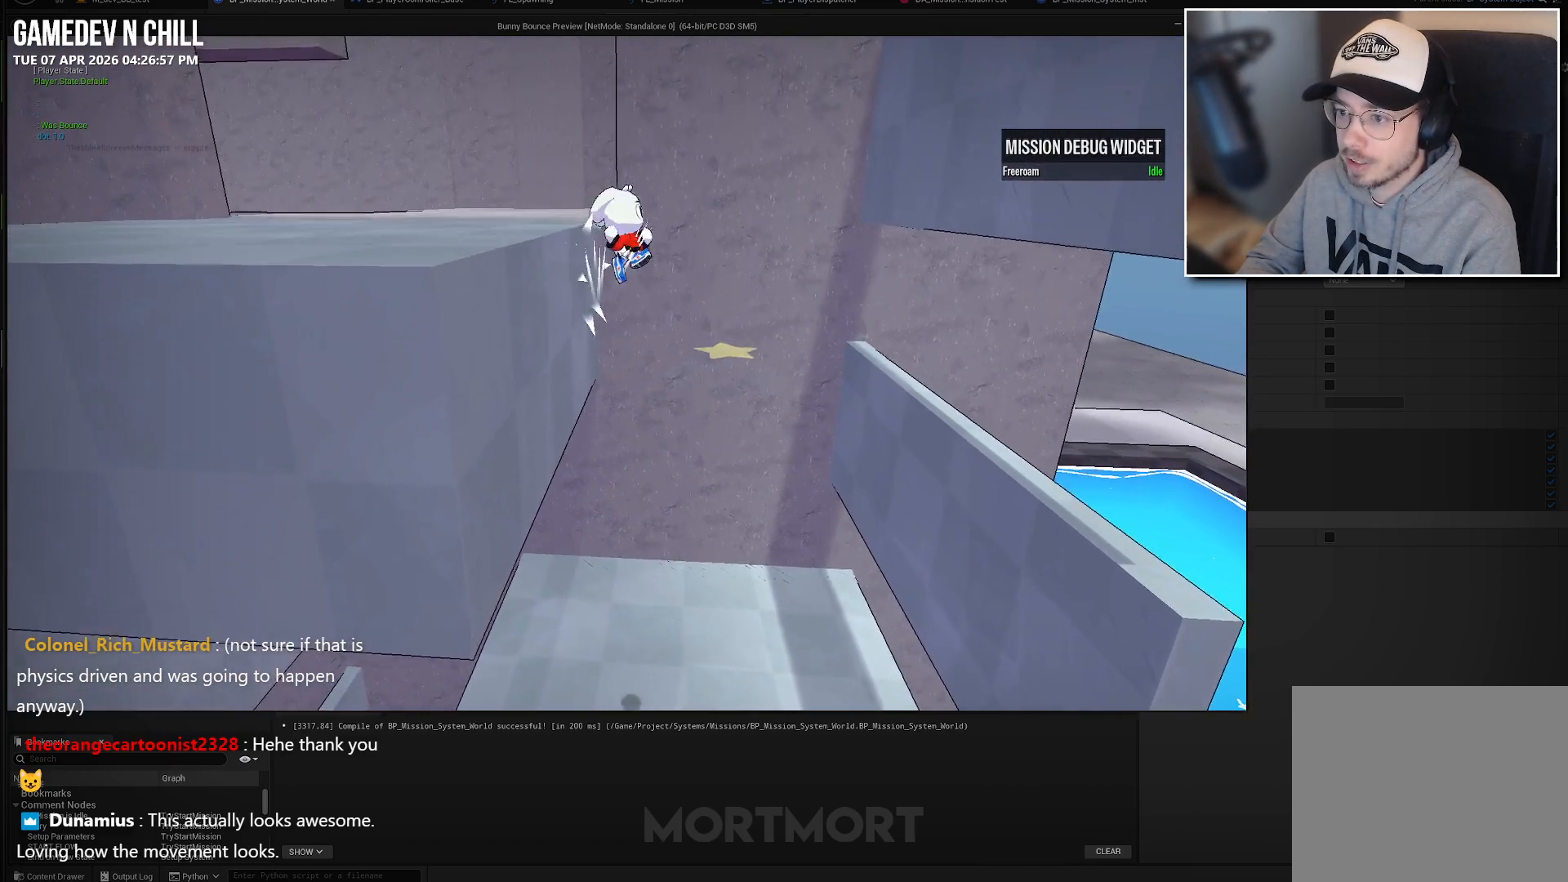
{"buttons": [], "left_stick": "right", "right_stick": "center", "events": [[50, "A", "up"], [217, "A", "down"], [450, "A", "up"]]}